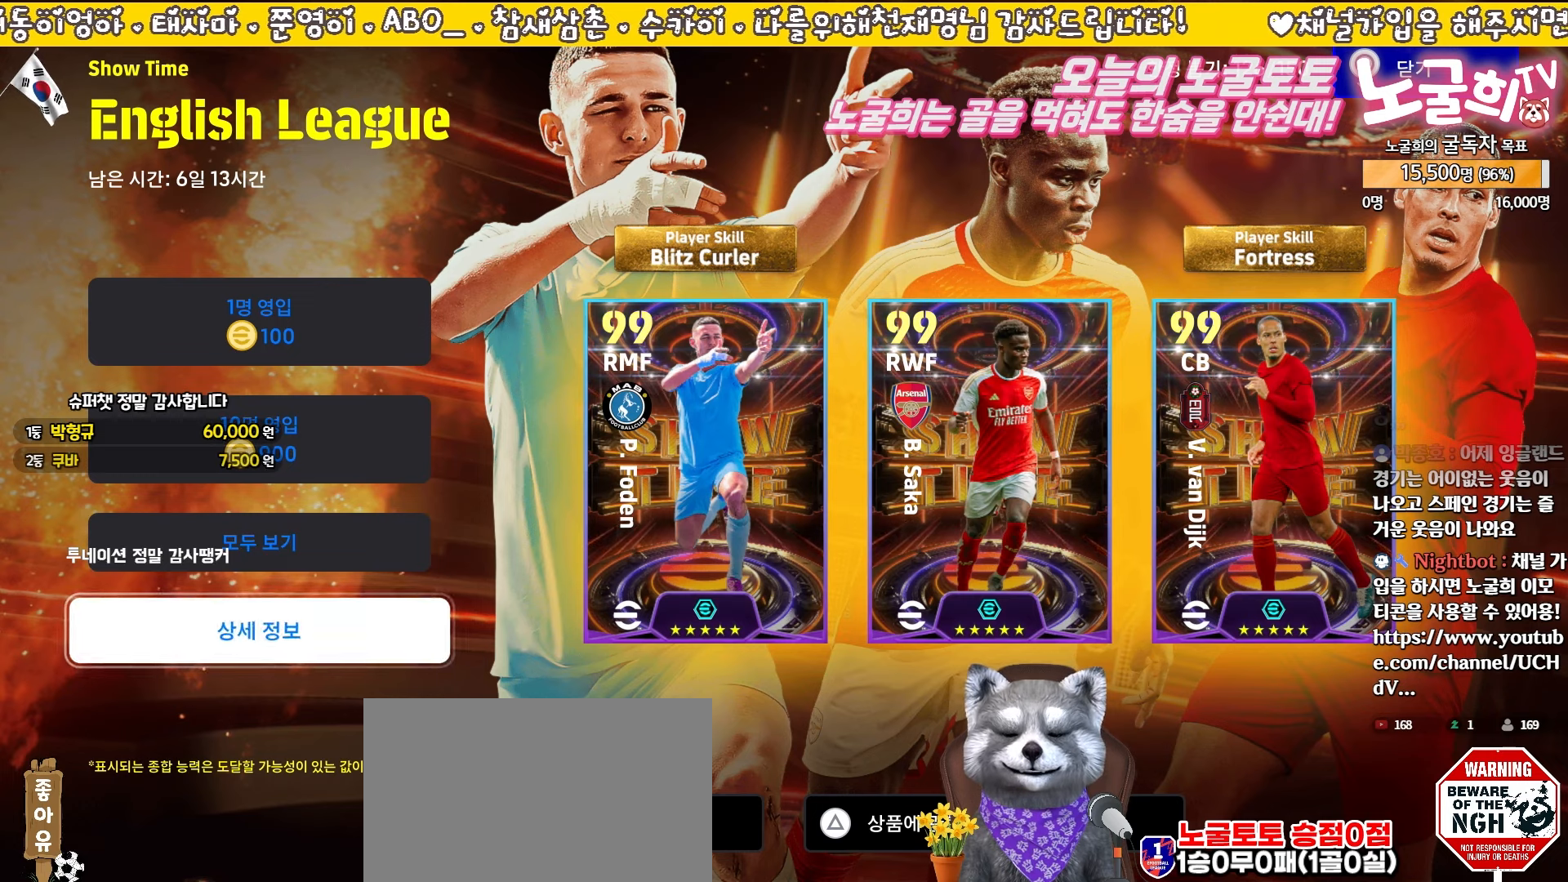
Gameplay with a controller (PlayStation layout); each line is a JSON object with the inputs held at the frame after it. "events" lists button and stick changes between this image and that frame as [ms after this image, input, new state], when the widget could be followed in between. Not read: L3 R3 left_stick right_stick.
{"buttons": ["DPAD_UP"], "events": [[50, "DPAD_UP", "up"], [150, "DPAD_UP", "down"], [233, "DPAD_UP", "up"], [317, "DPAD_UP", "down"], [400, "DPAD_UP", "up"], [467, "DPAD_UP", "down"]]}
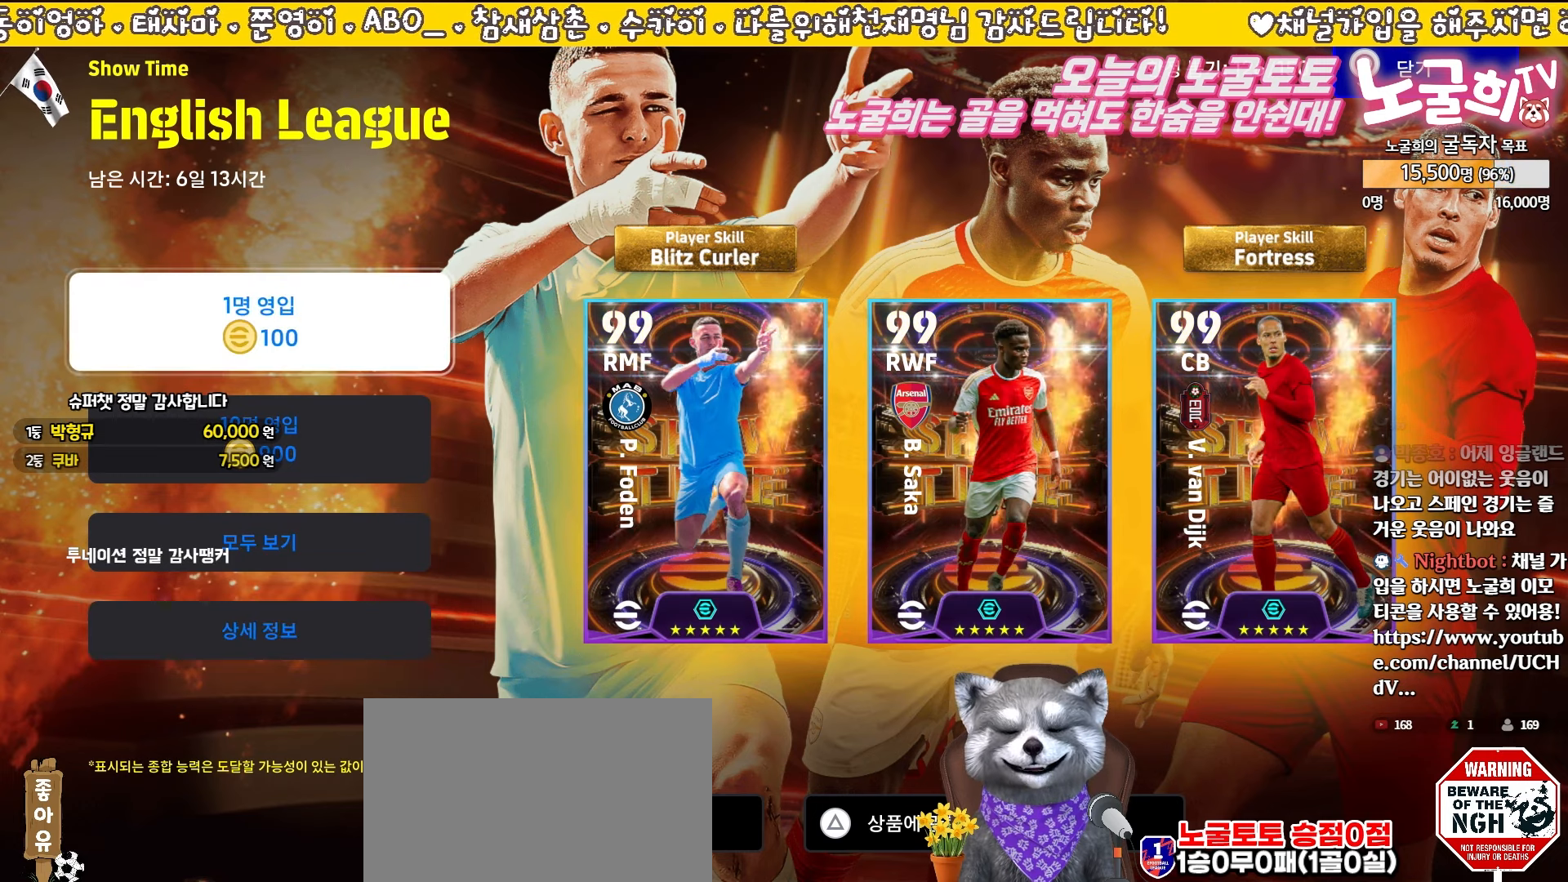
{"buttons": [], "events": [[67, "DPAD_UP", "up"], [233, "DPAD_DOWN", "down"], [350, "DPAD_DOWN", "up"]]}
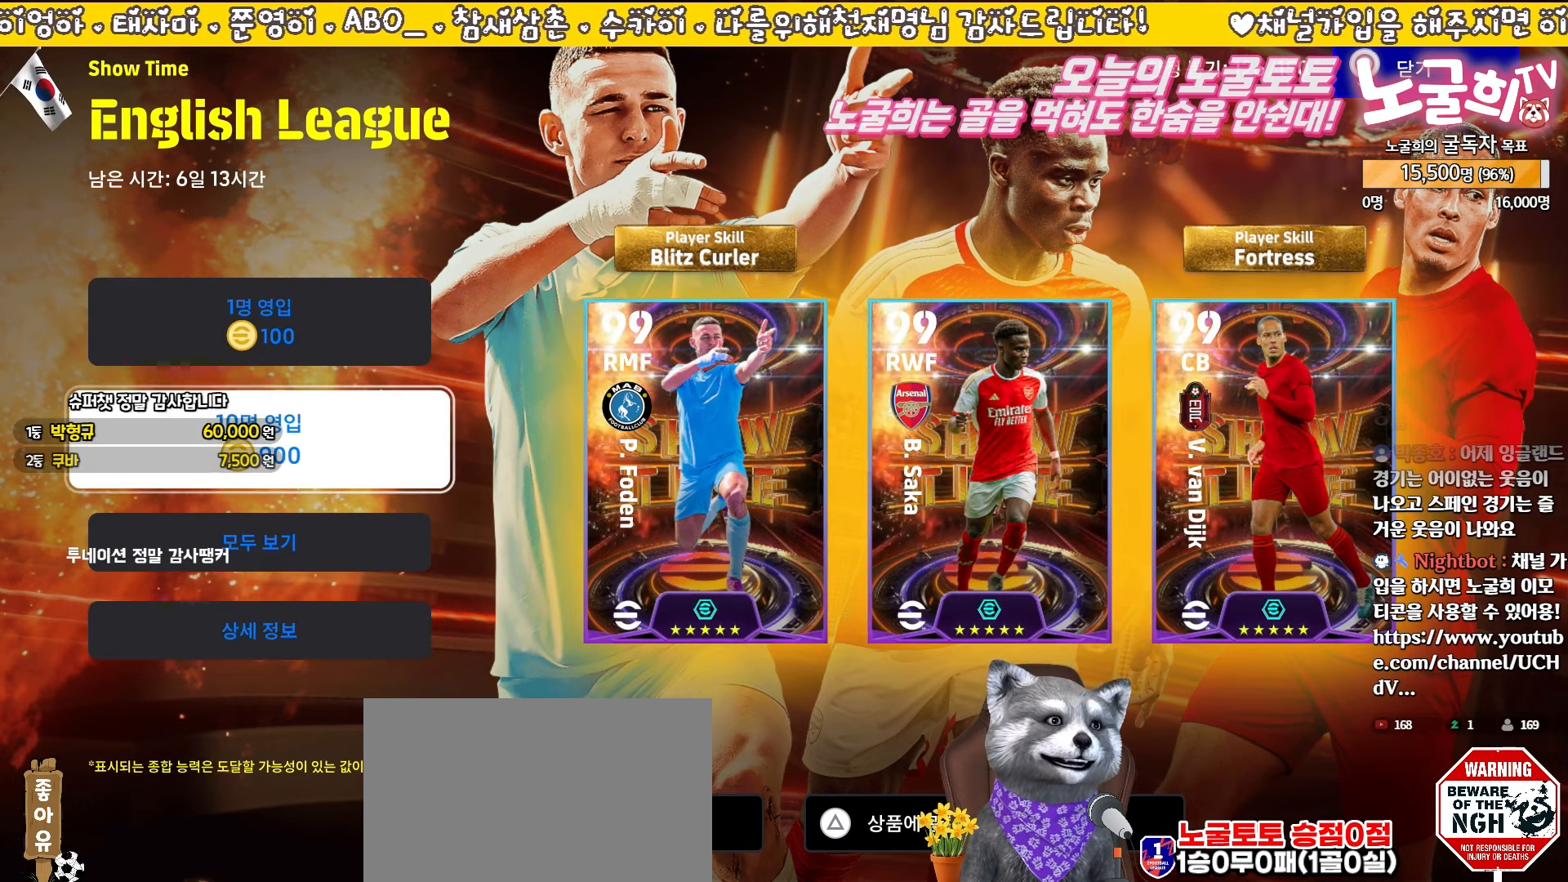
{"buttons": [], "events": []}
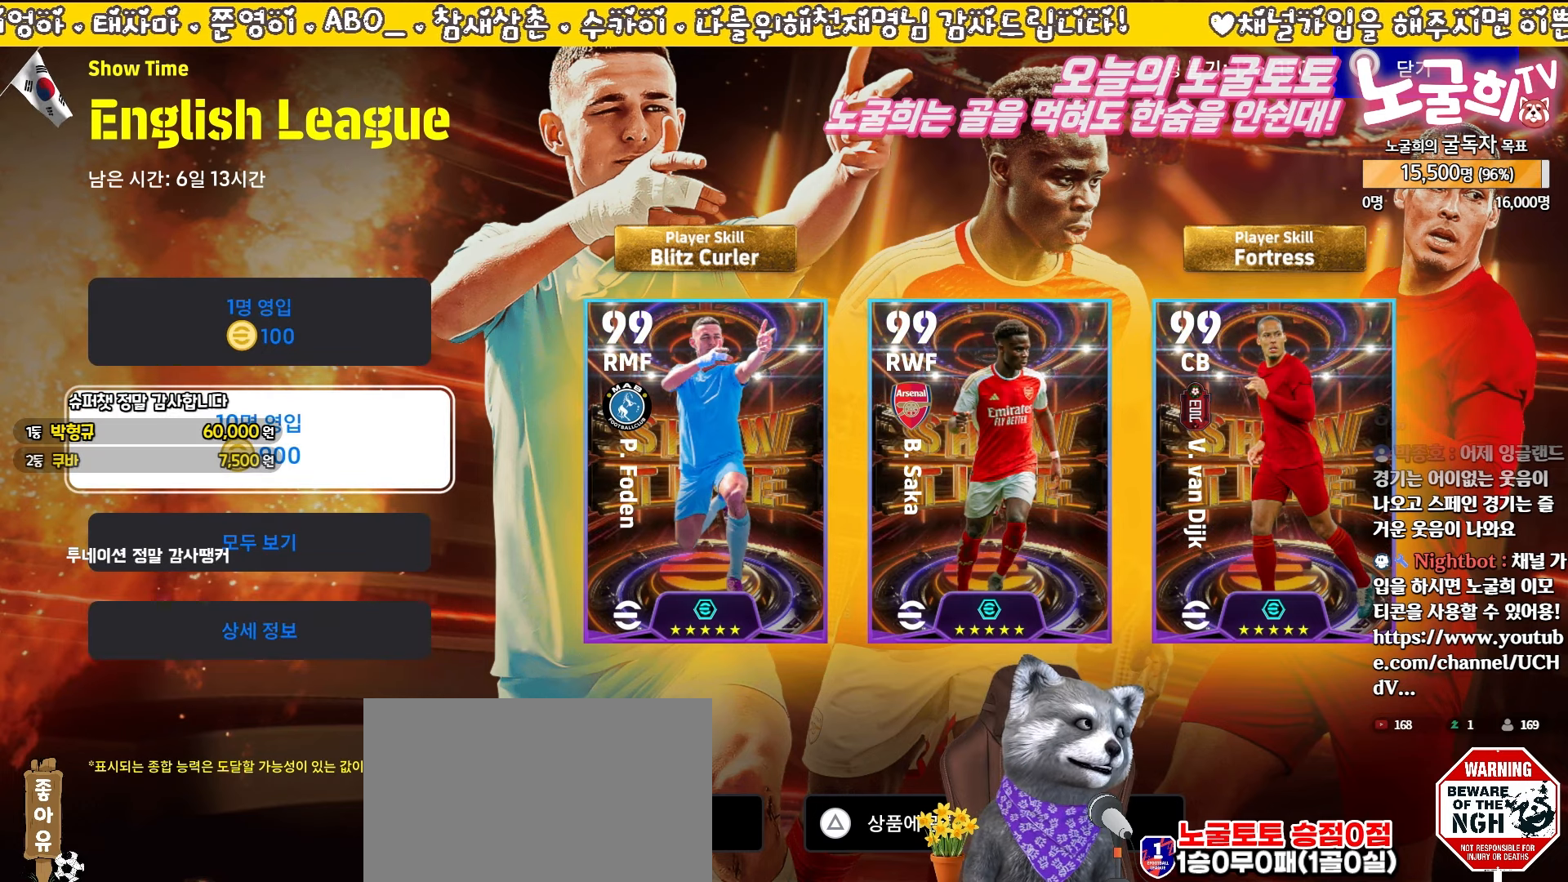
{"buttons": [], "events": []}
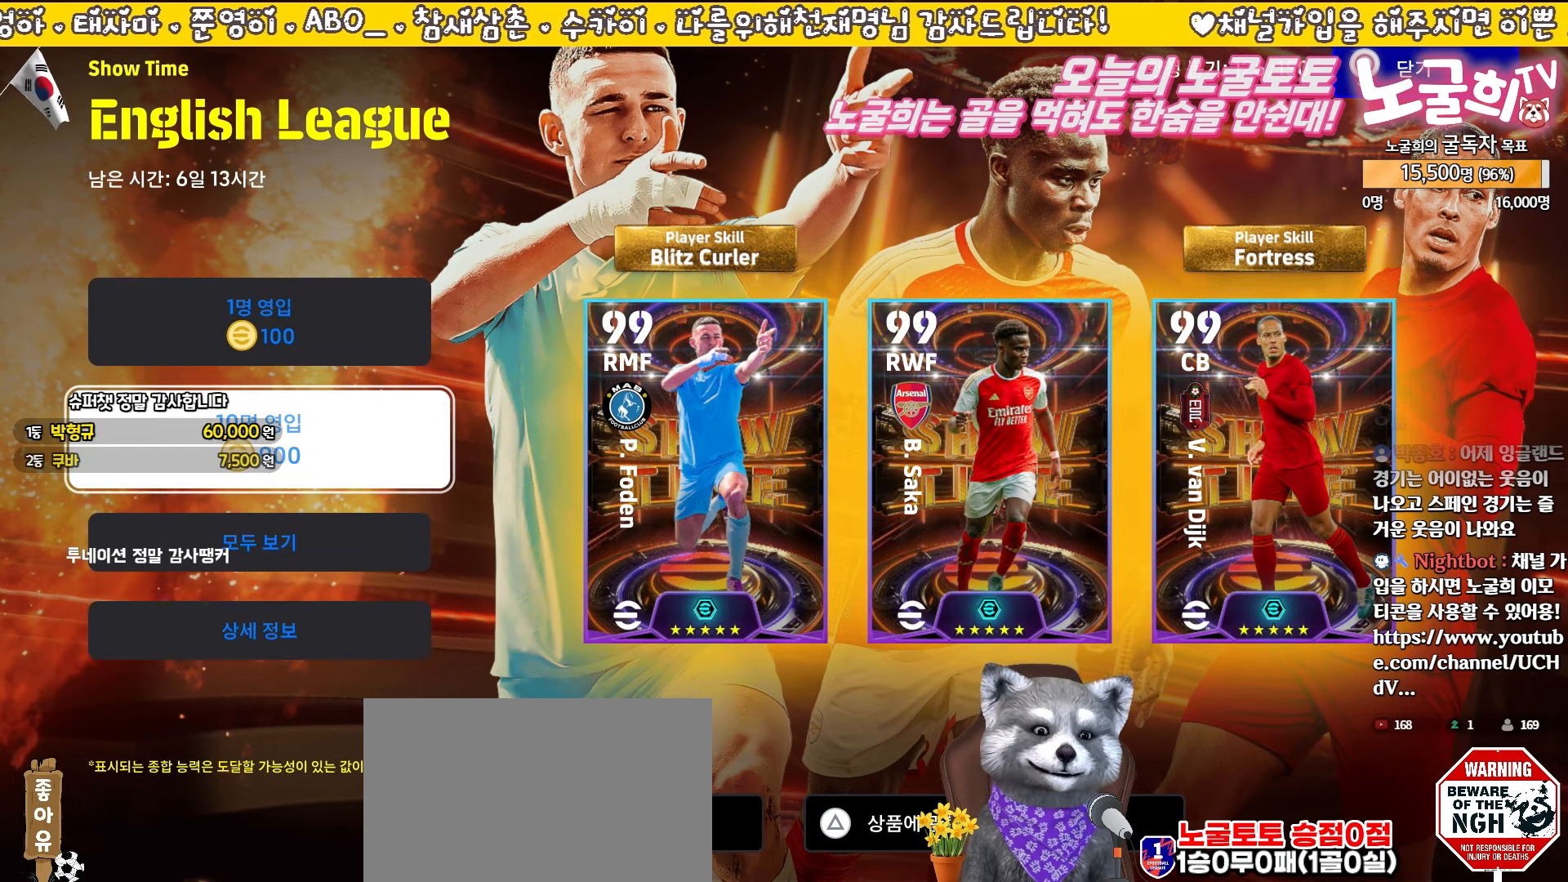
{"buttons": [], "events": []}
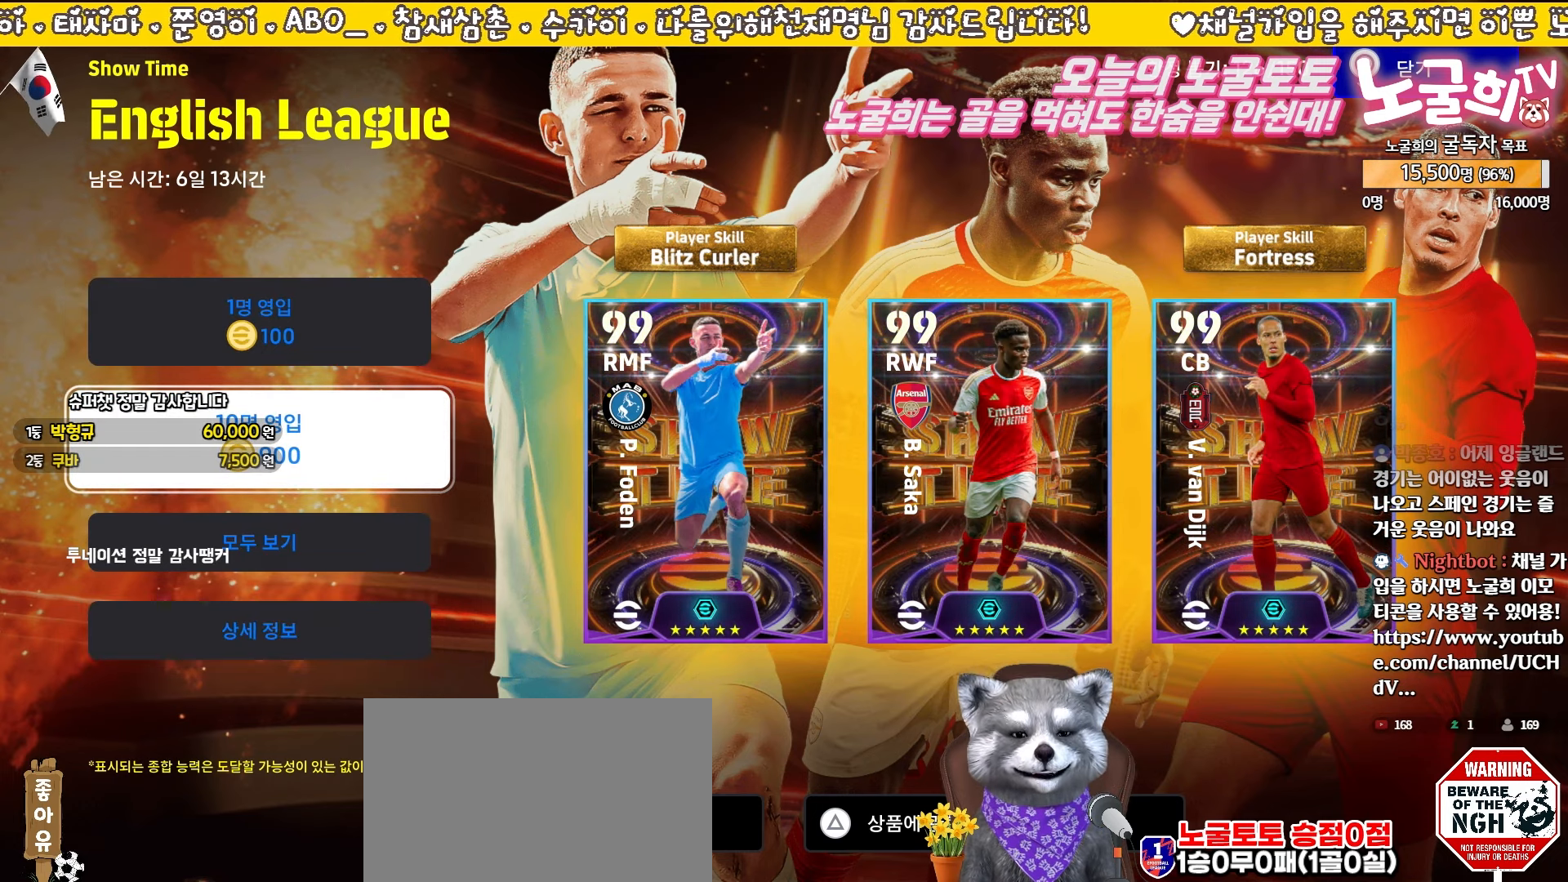
{"buttons": [], "events": []}
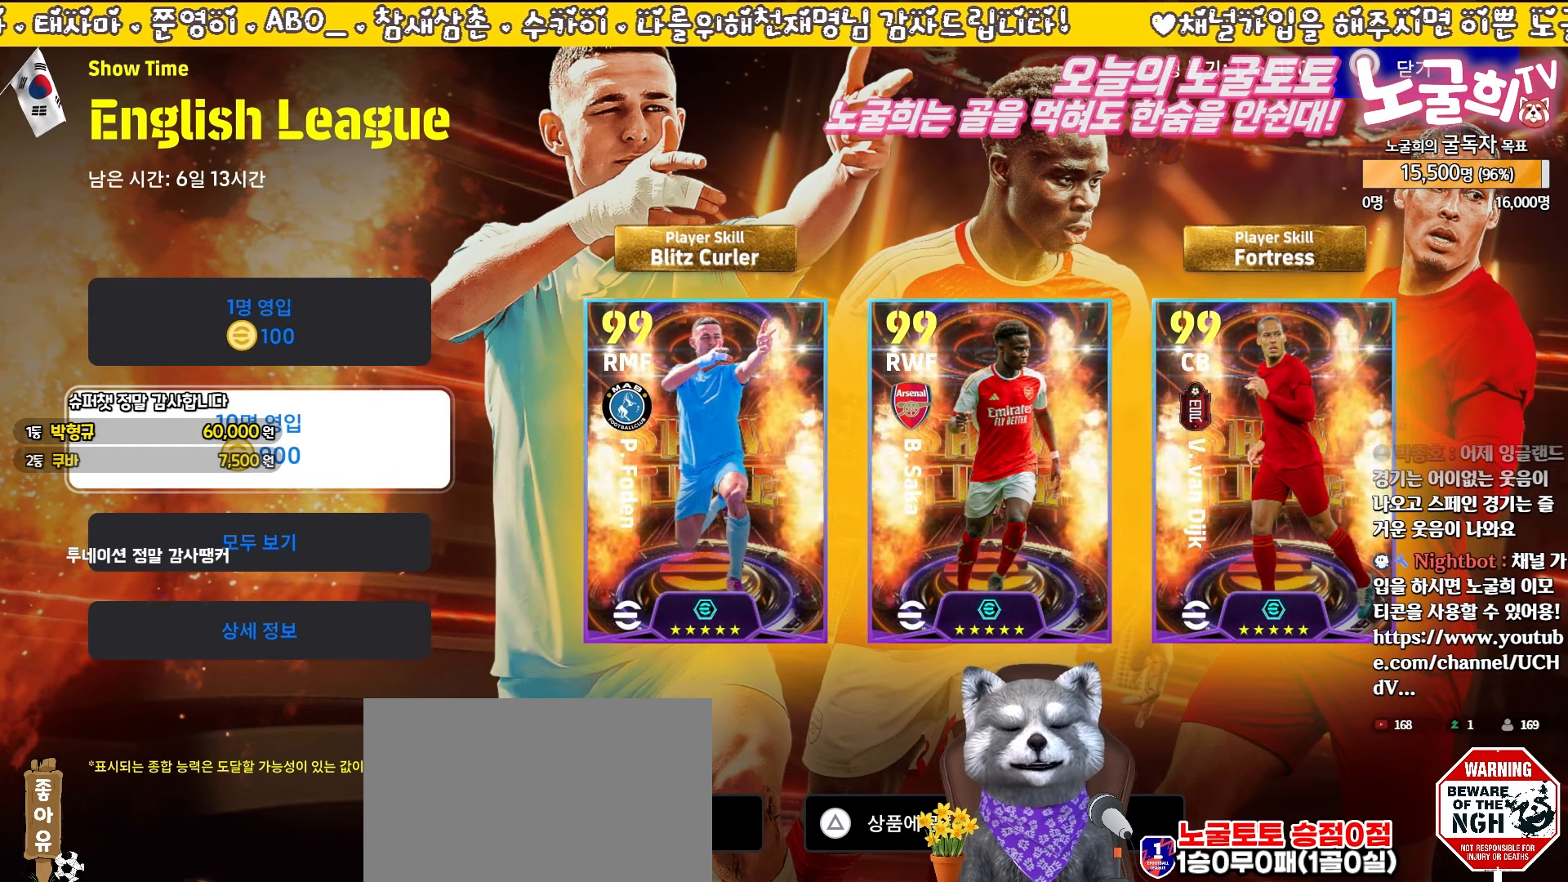
{"buttons": [], "events": []}
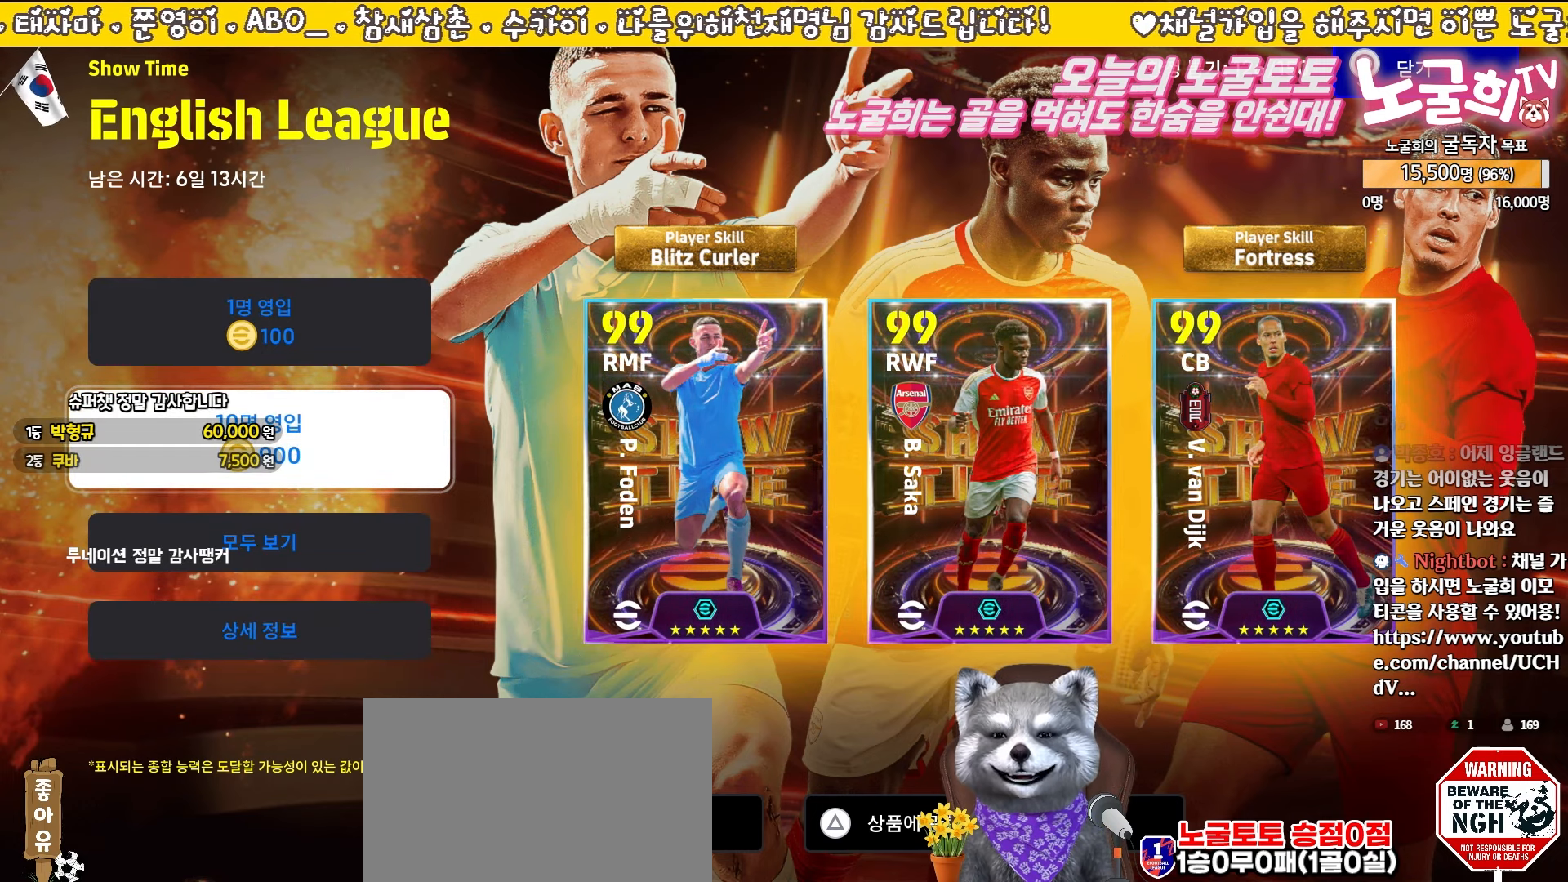
{"buttons": [], "events": []}
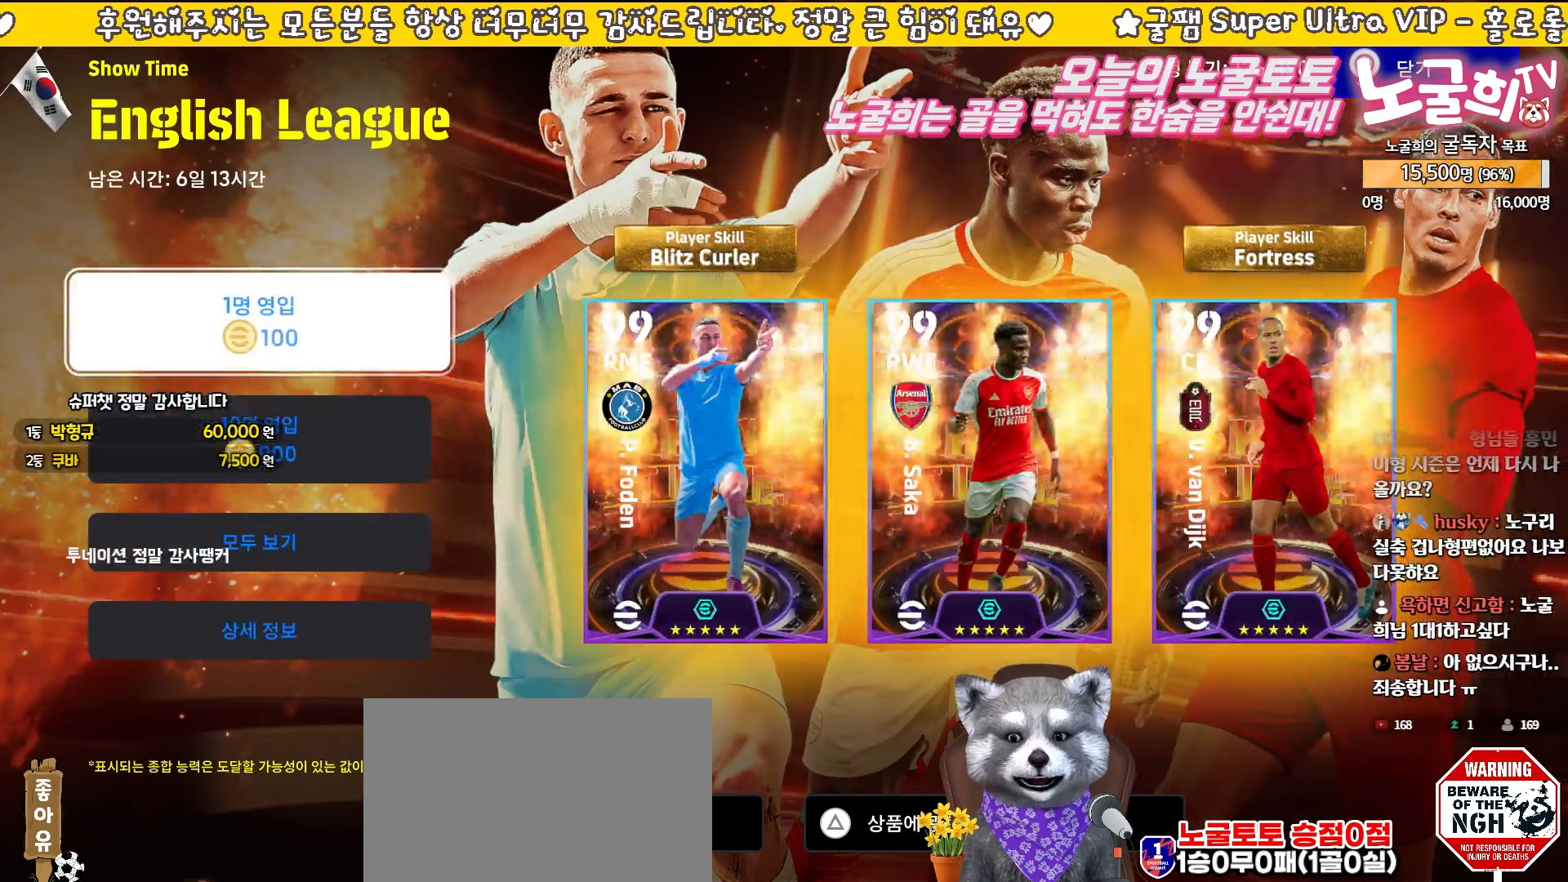
{"buttons": [], "events": [[267, "DPAD_DOWN", "down"], [367, "DPAD_DOWN", "up"]]}
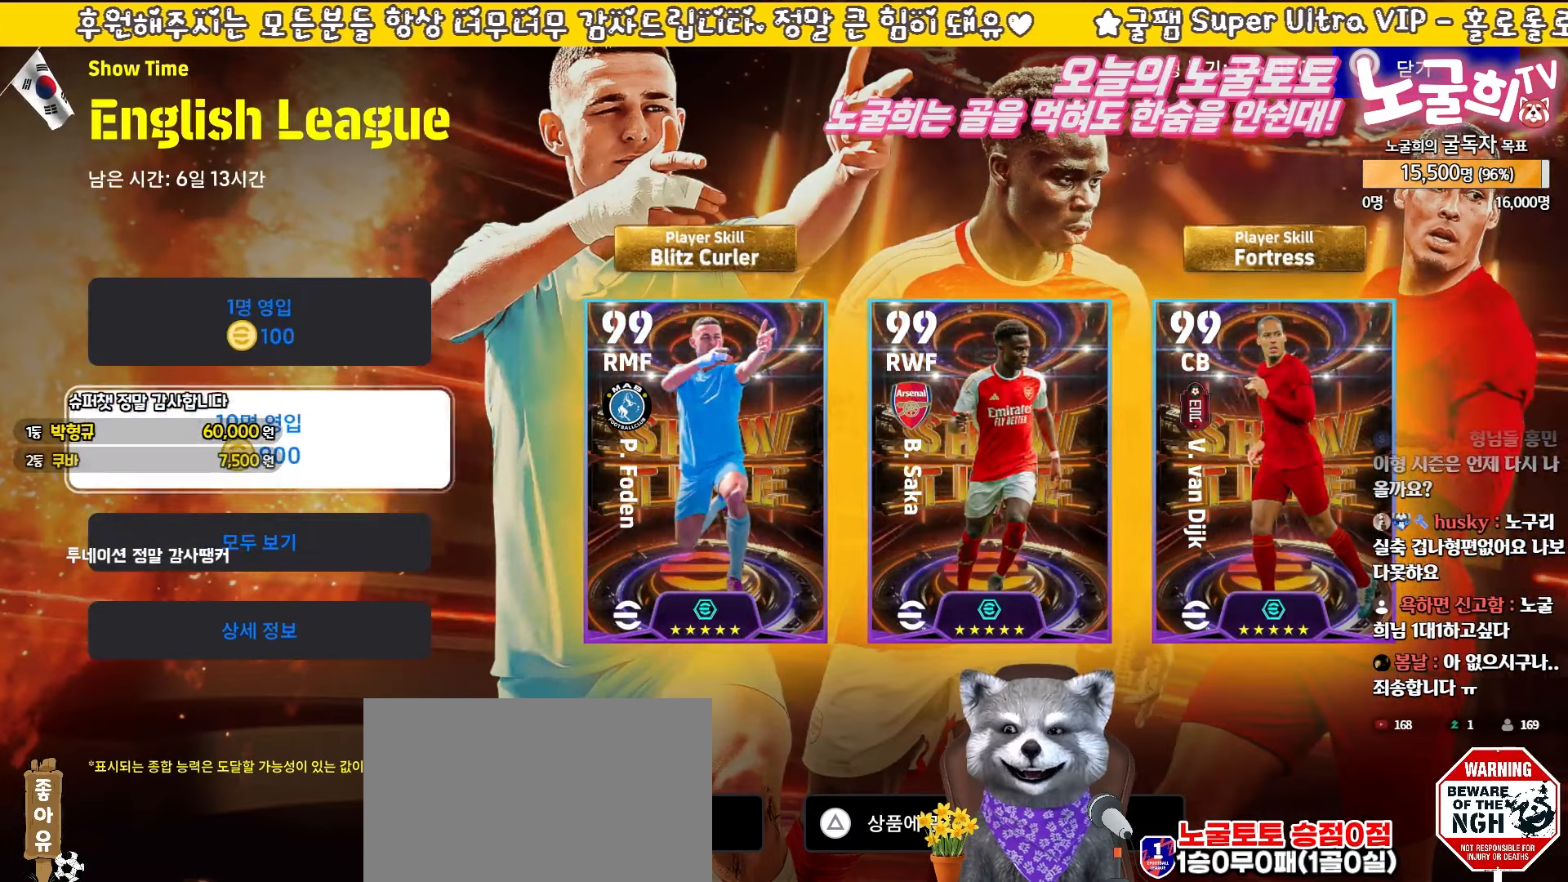
{"buttons": [], "events": [[17, "DPAD_UP", "down"], [83, "DPAD_UP", "up"], [217, "DPAD_DOWN", "down"], [333, "DPAD_DOWN", "up"], [383, "CROSS", "down"], [500, "CROSS", "up"]]}
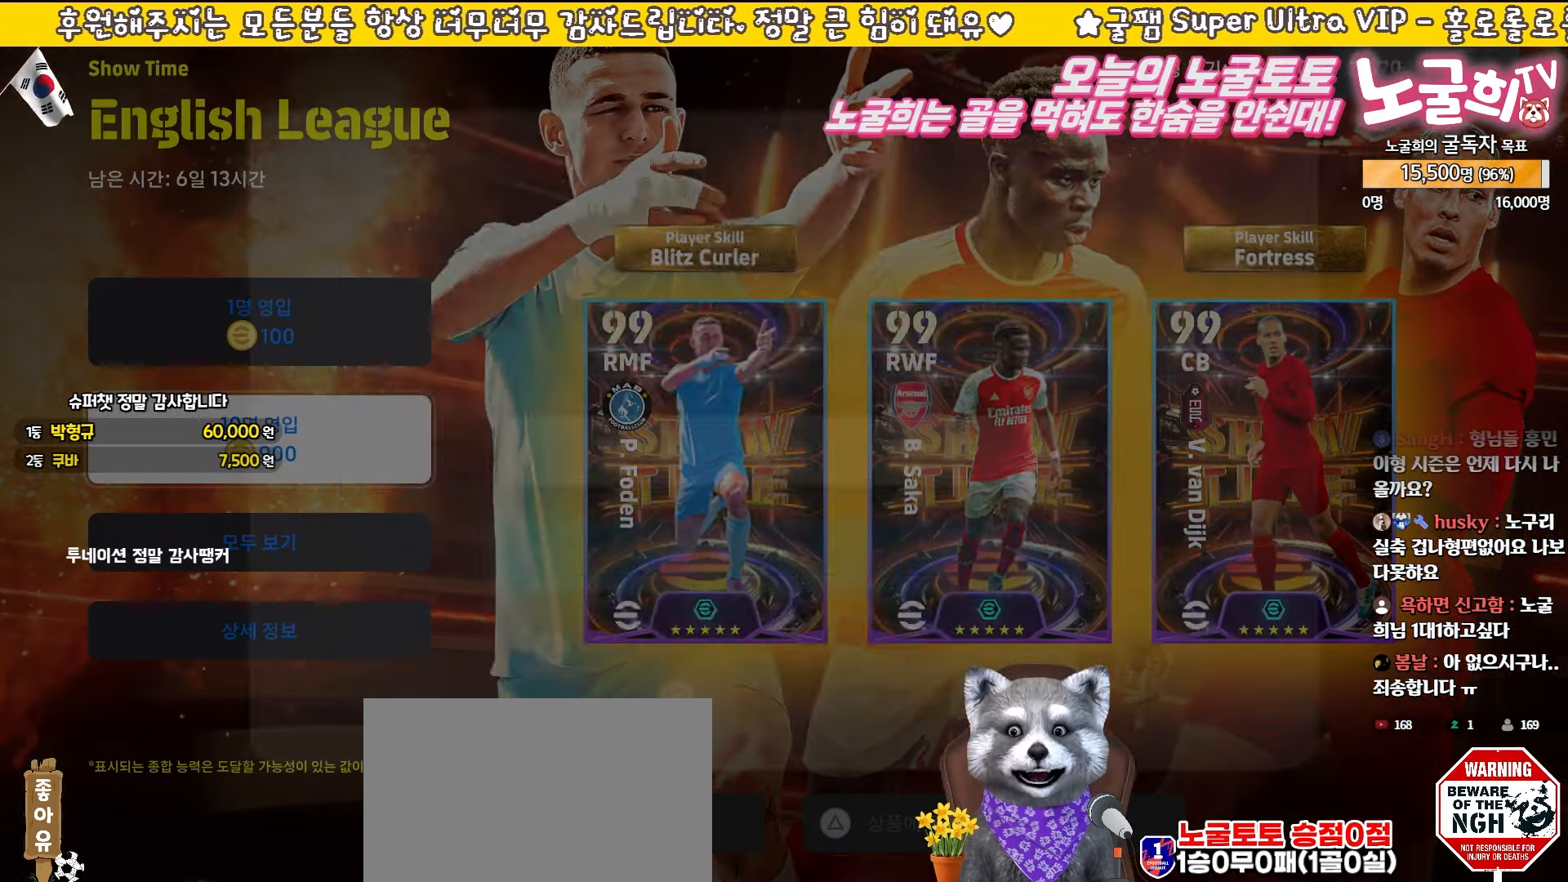
{"buttons": [], "events": [[317, "DPAD_UP", "down"], [417, "DPAD_UP", "up"]]}
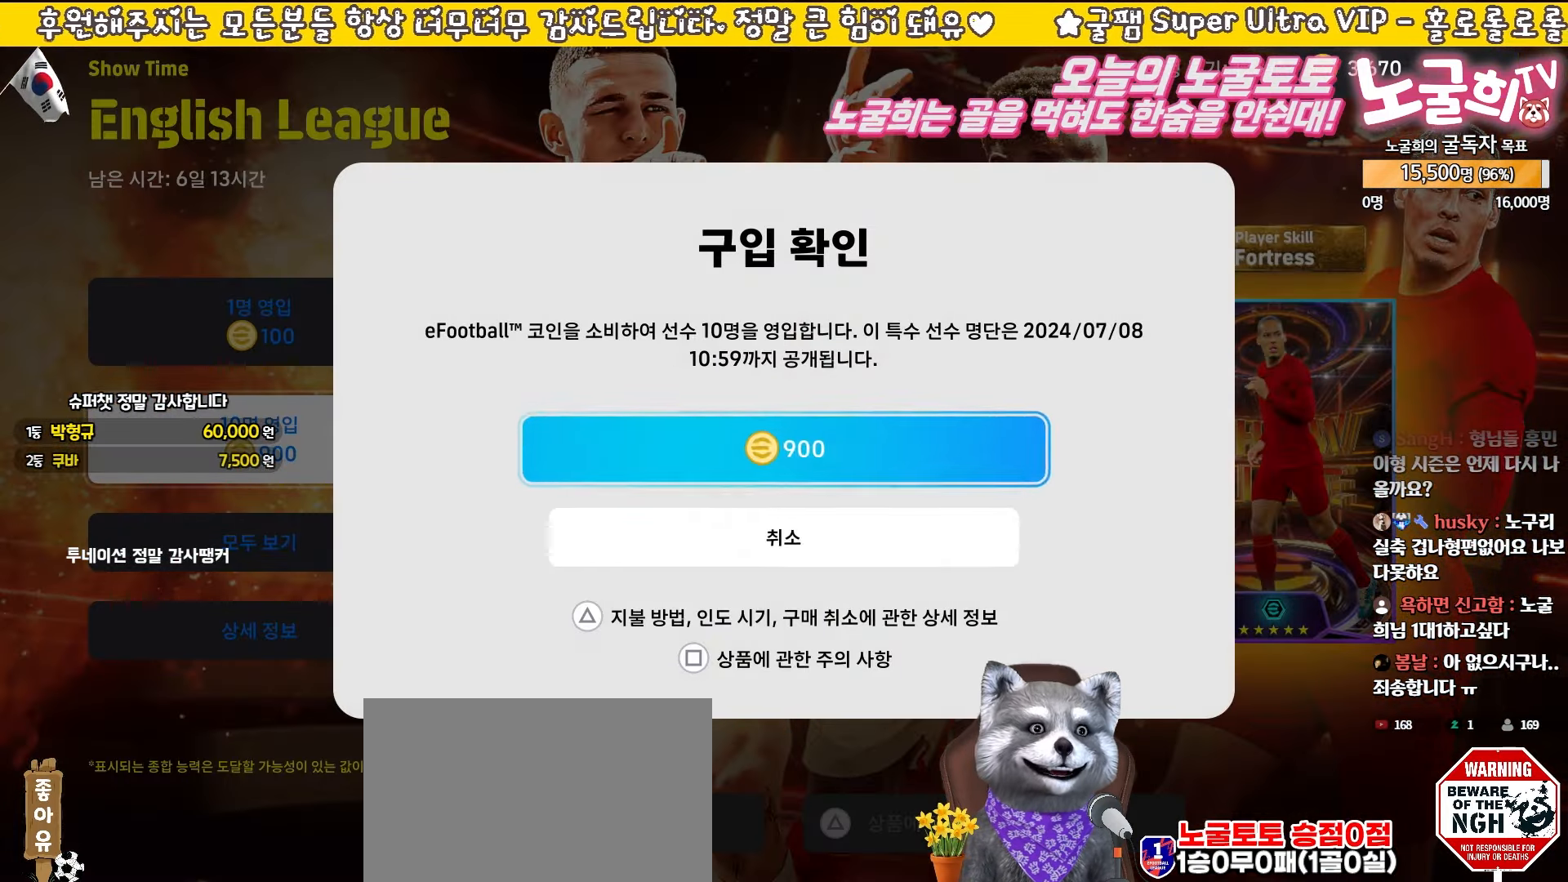
{"buttons": [], "events": [[33, "DPAD_DOWN", "down"], [100, "DPAD_DOWN", "up"], [183, "DPAD_UP", "down"], [267, "DPAD_UP", "up"], [367, "DPAD_DOWN", "down"], [450, "DPAD_DOWN", "up"]]}
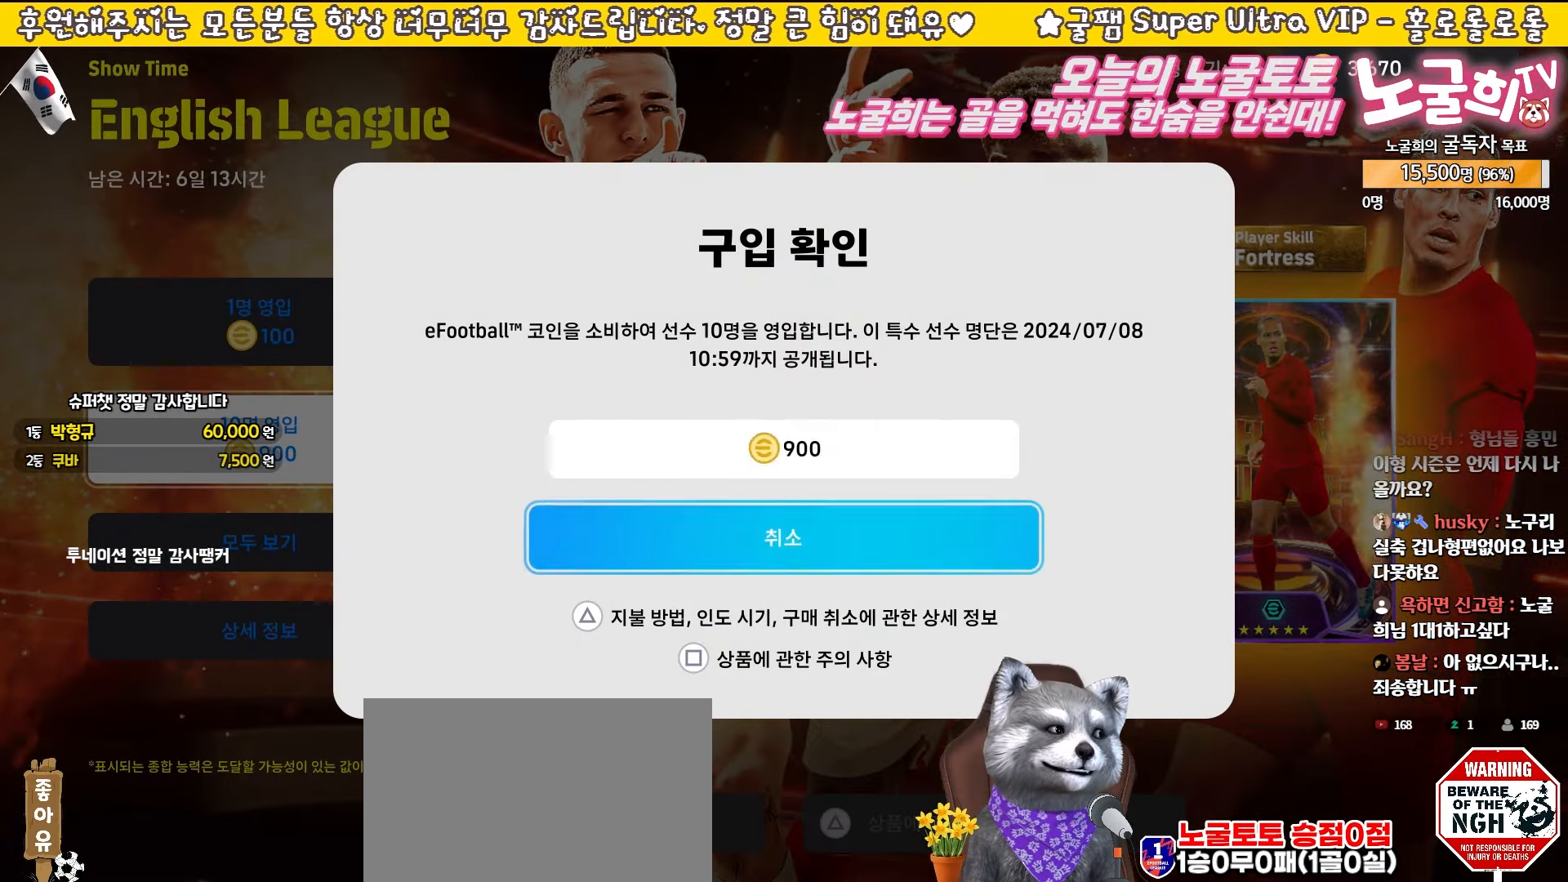
{"buttons": [], "events": [[17, "DPAD_UP", "down"], [100, "DPAD_UP", "up"], [167, "DPAD_DOWN", "down"], [217, "DPAD_DOWN", "up"]]}
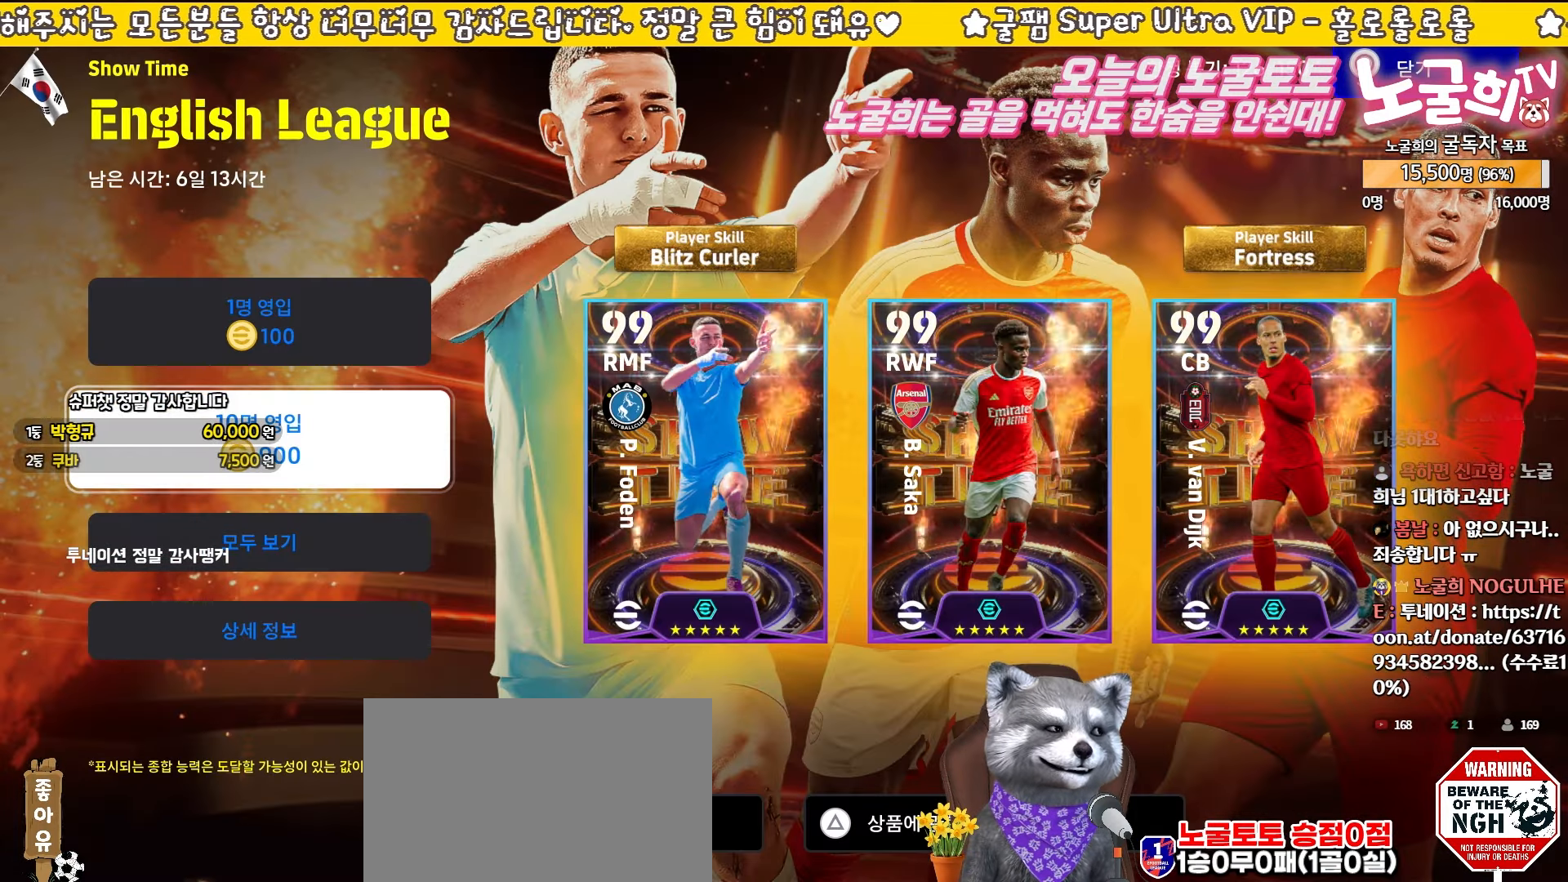
{"buttons": [], "events": []}
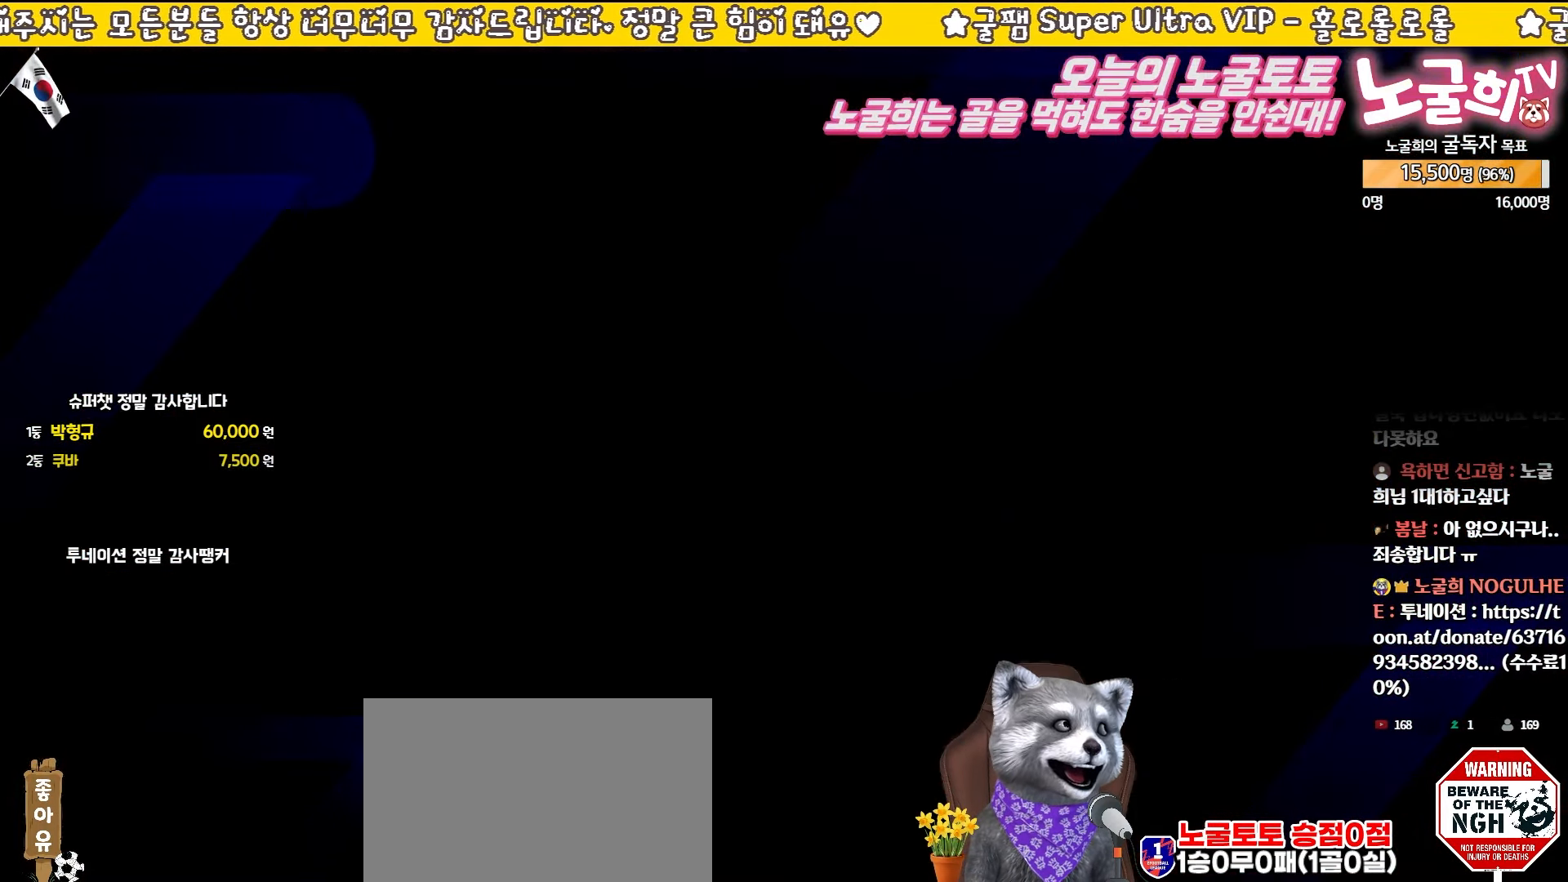
{"buttons": [], "events": []}
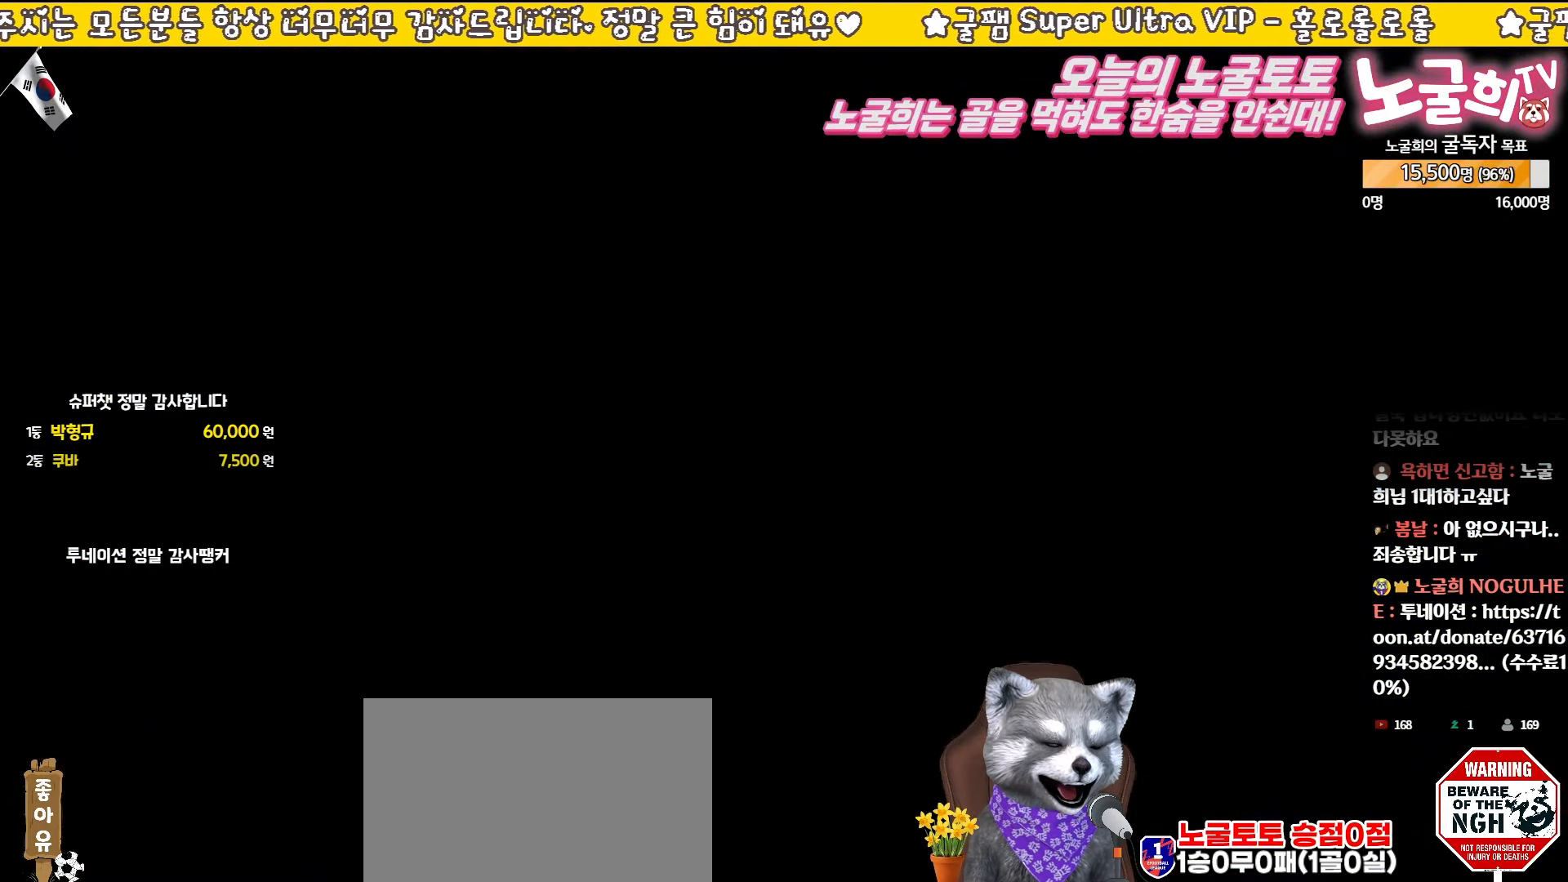
{"buttons": [], "events": []}
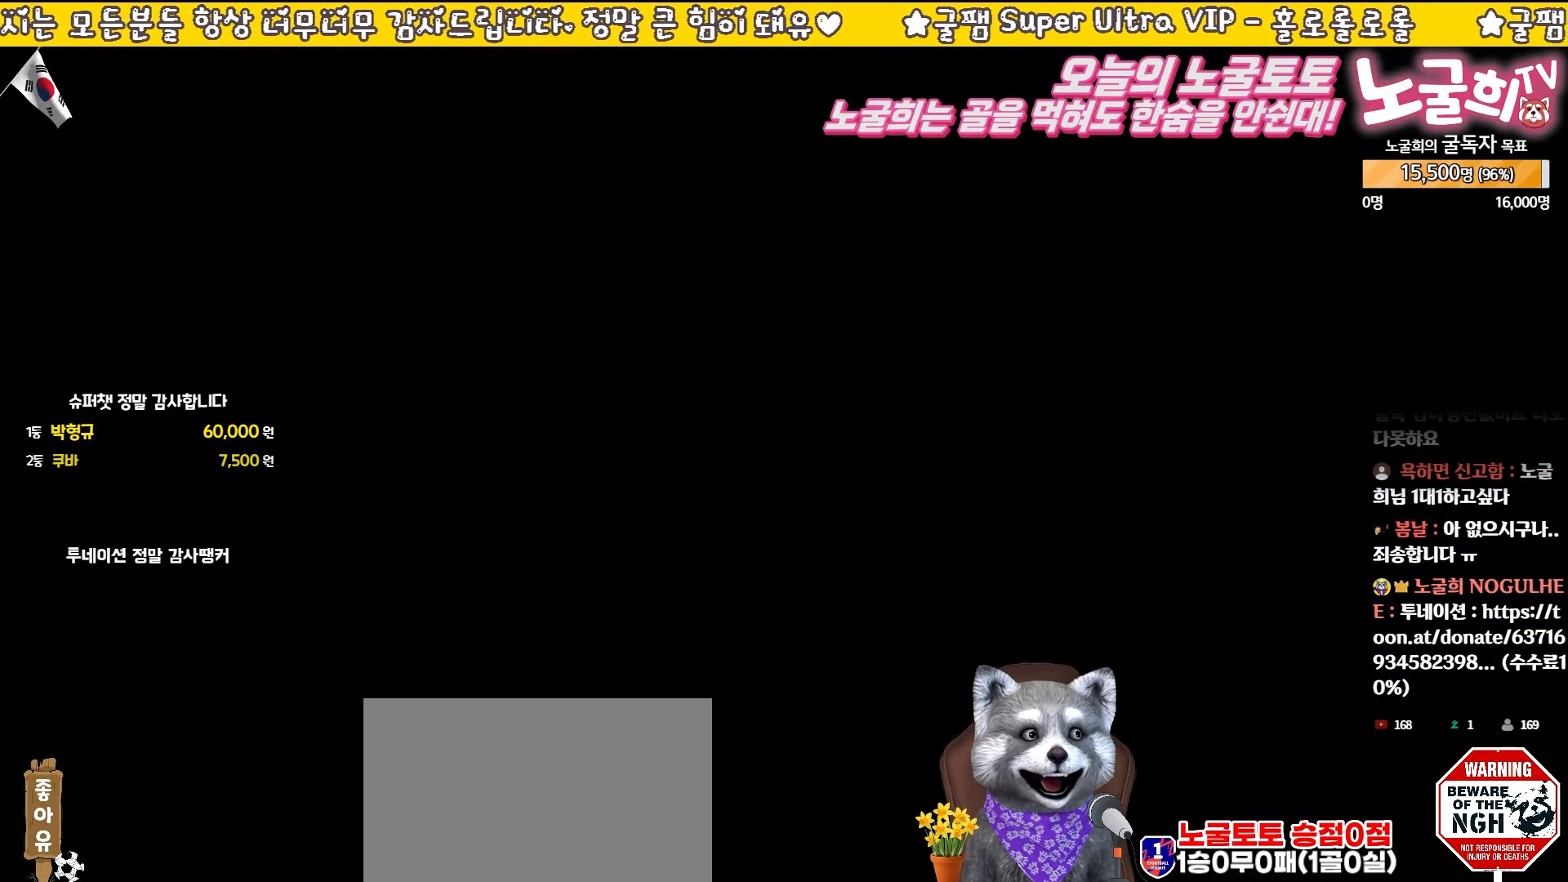
{"buttons": [], "events": []}
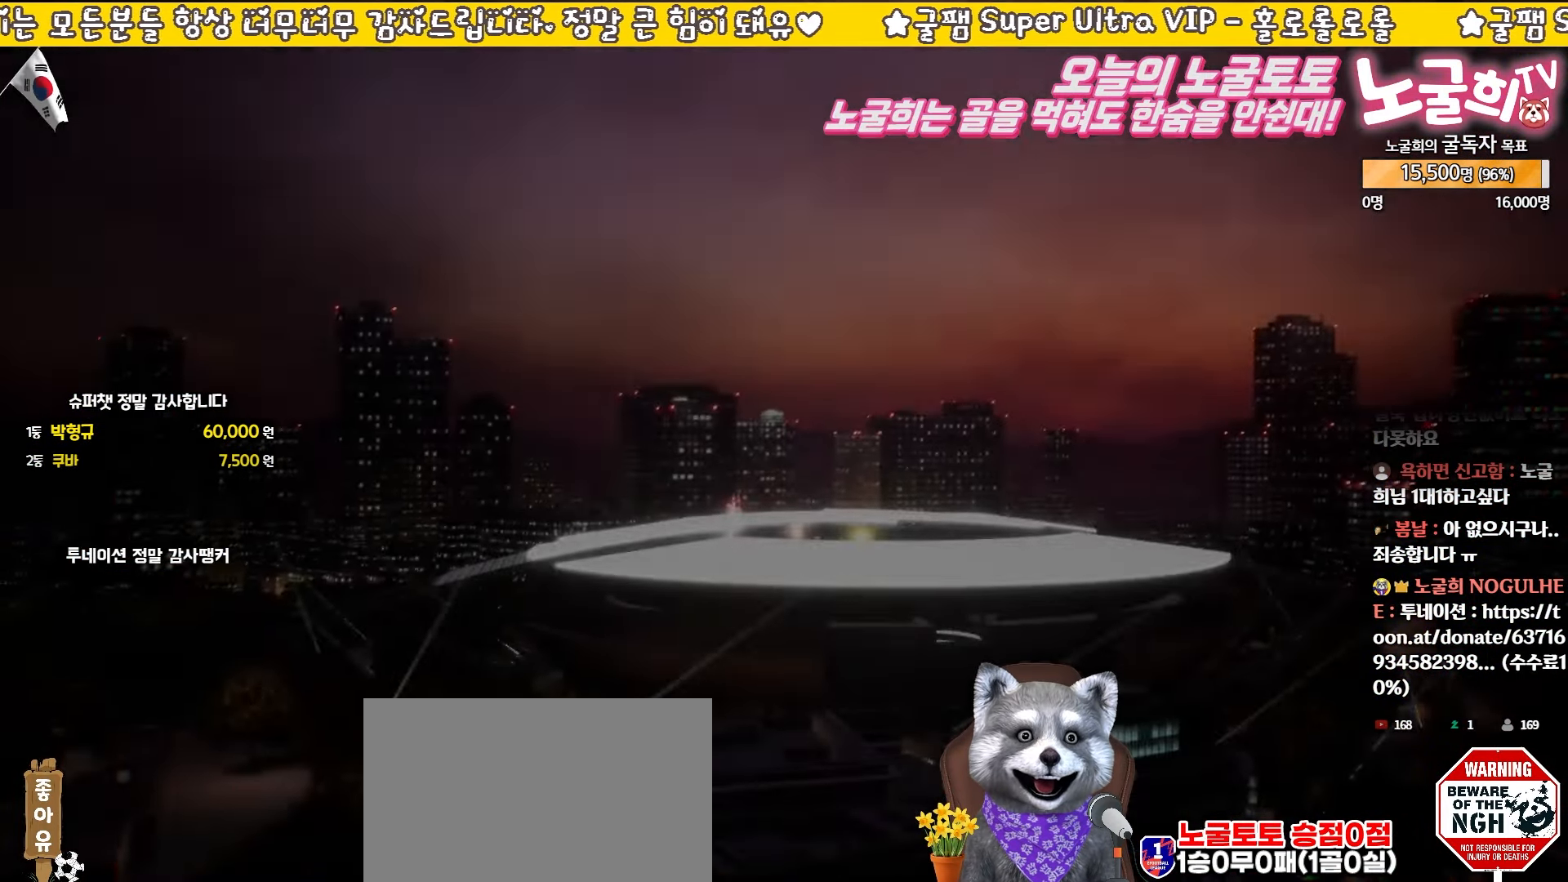
{"buttons": [], "events": []}
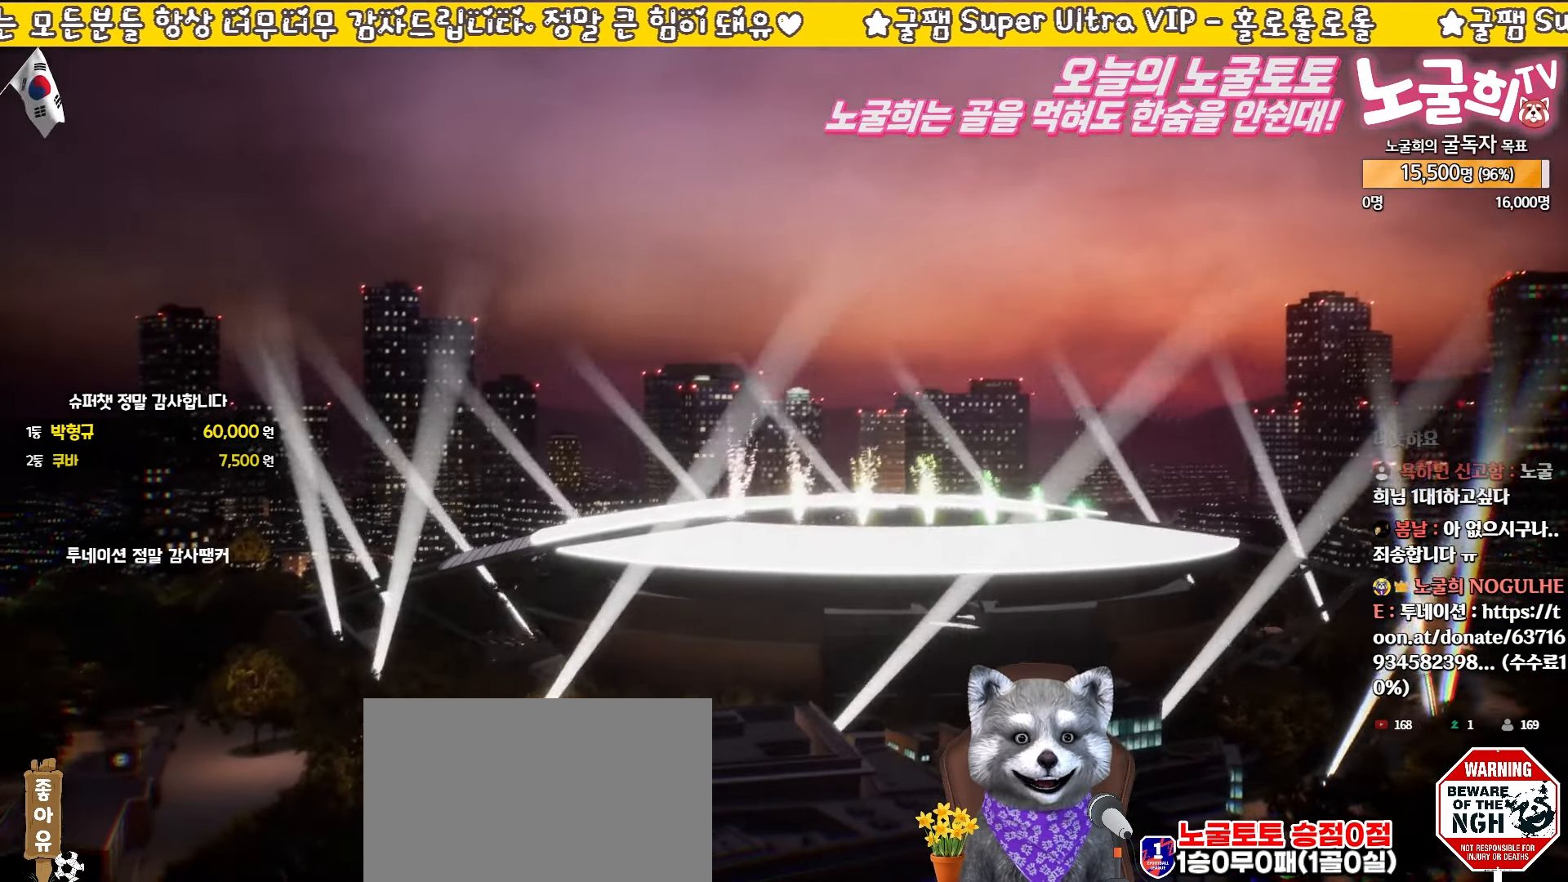
{"buttons": [], "events": []}
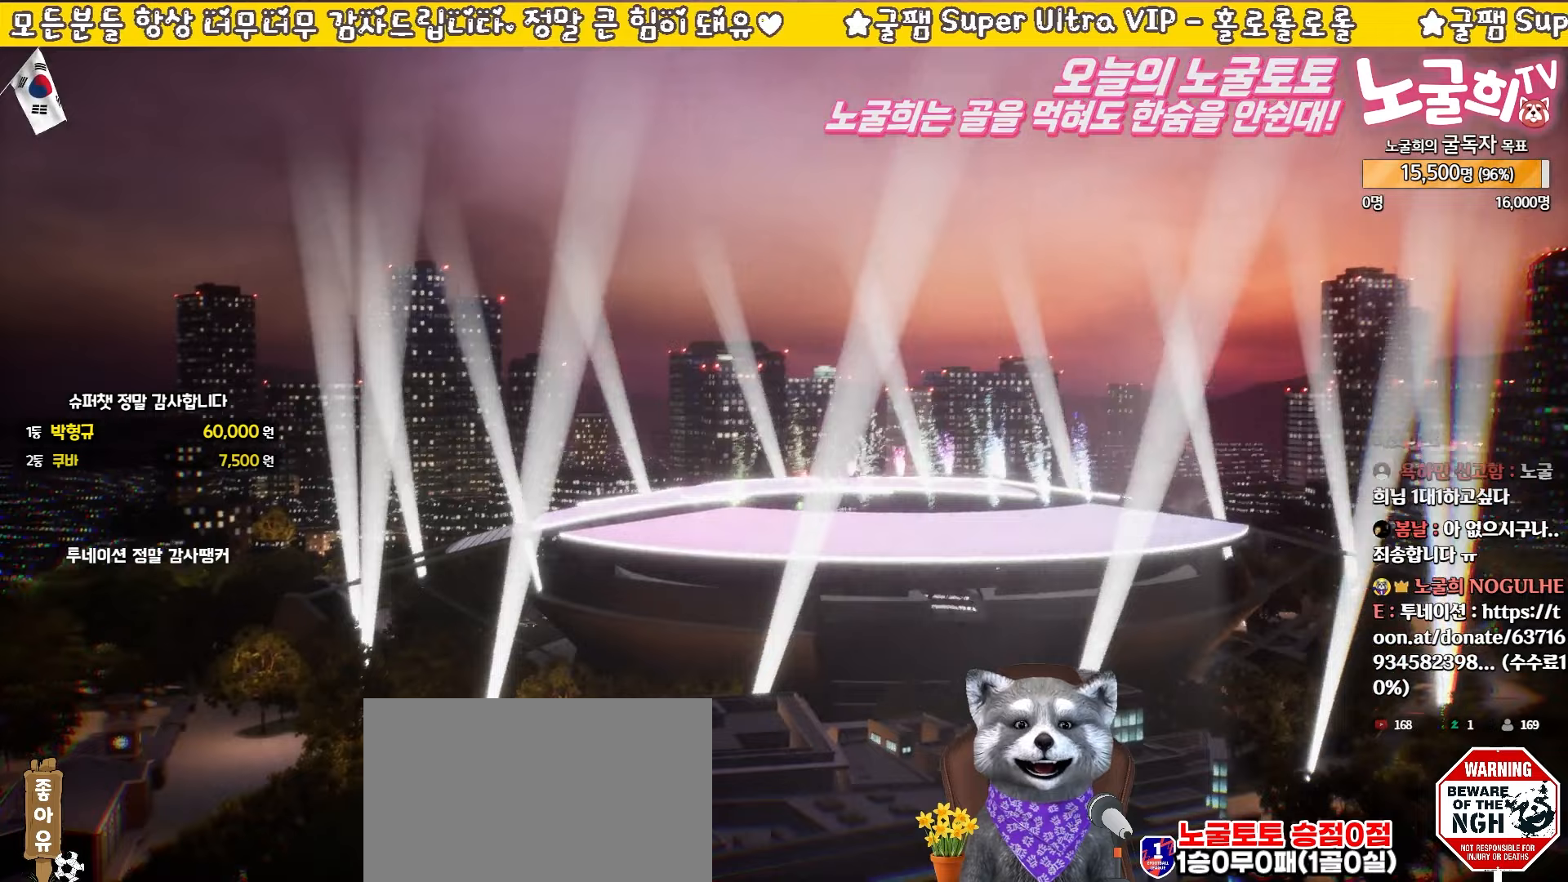
{"buttons": [], "events": []}
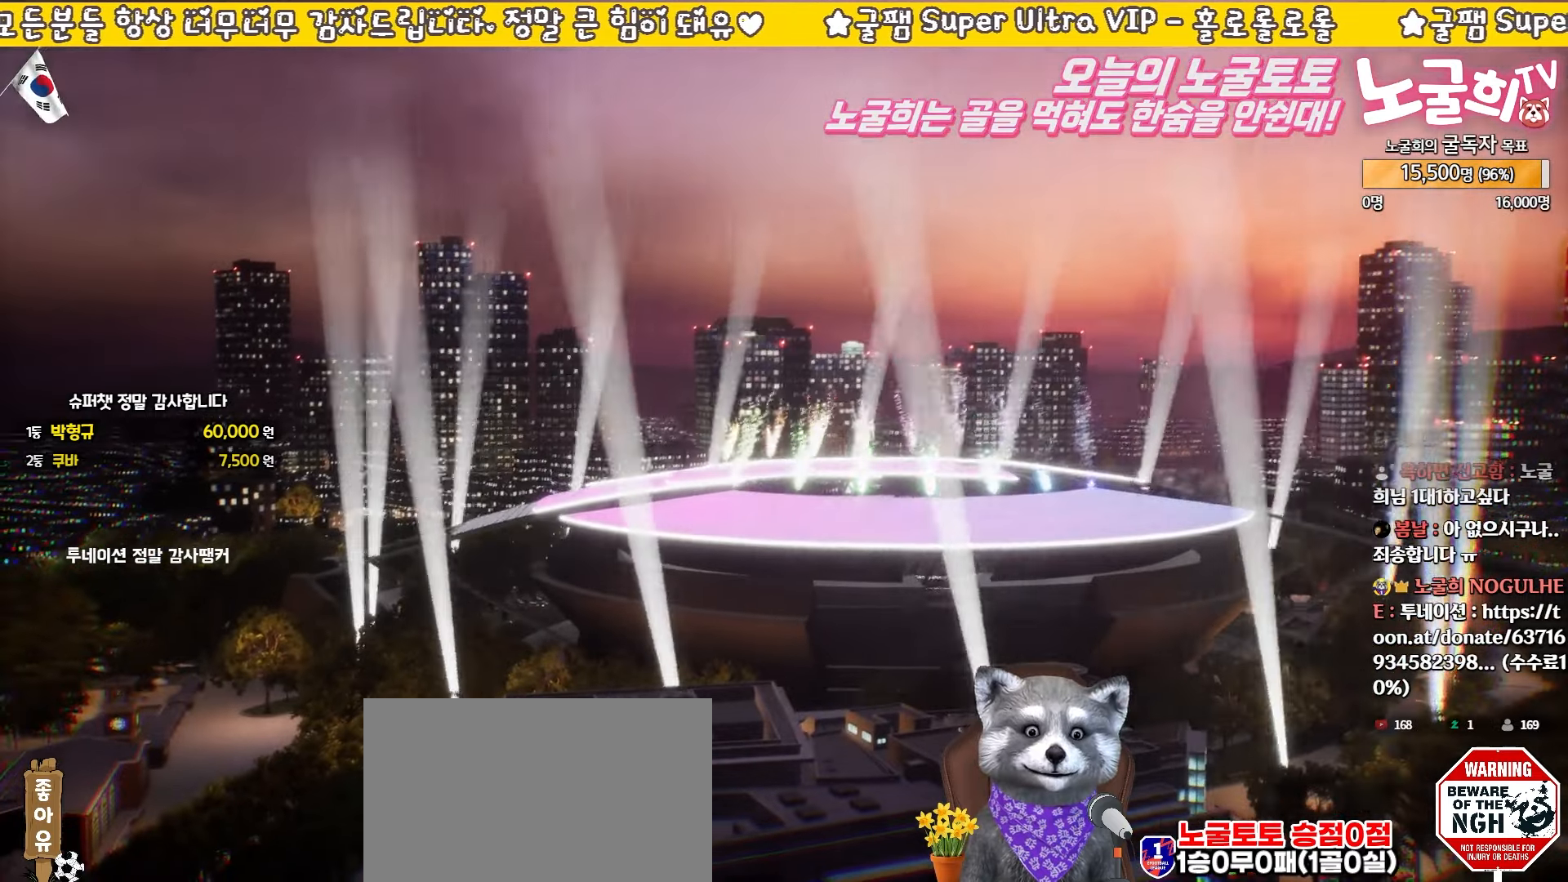
{"buttons": [], "events": []}
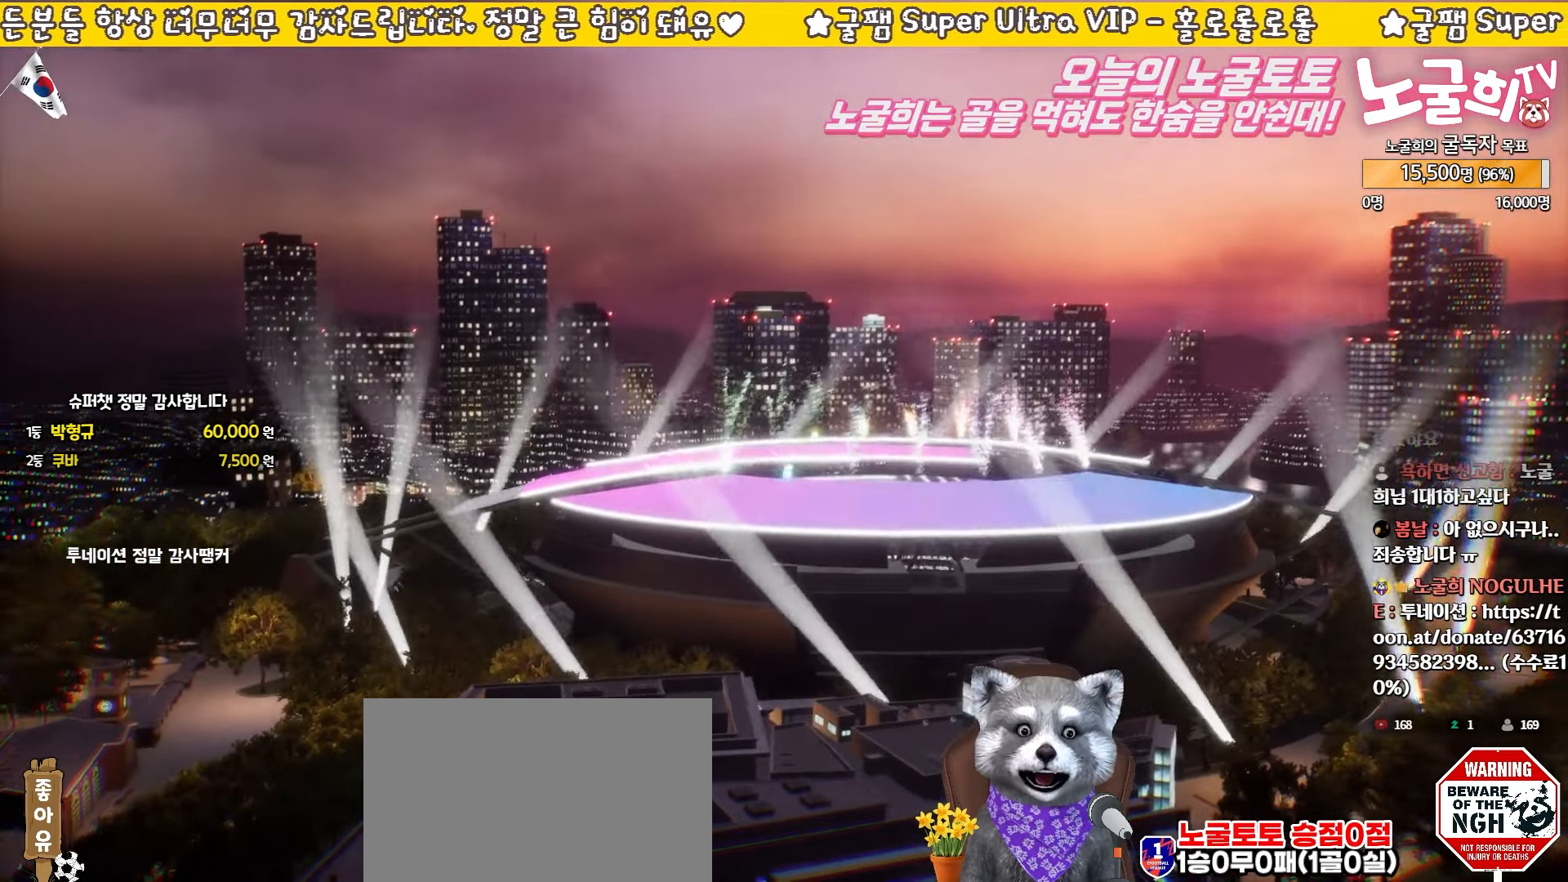
{"buttons": [], "events": []}
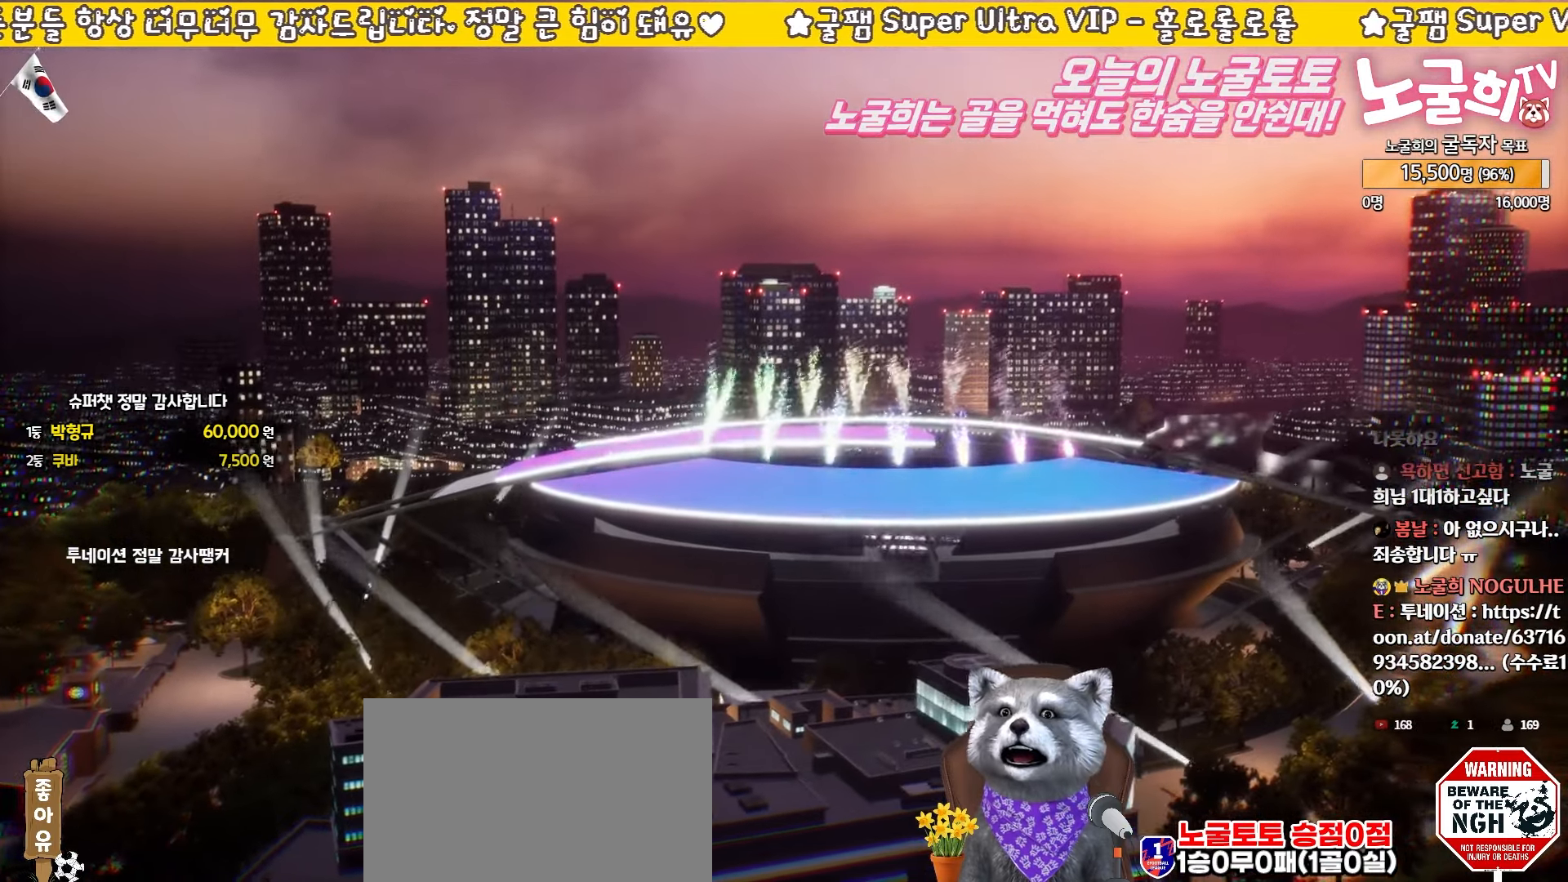
{"buttons": ["DPAD_DOWN"], "events": [[483, "DPAD_DOWN", "down"]]}
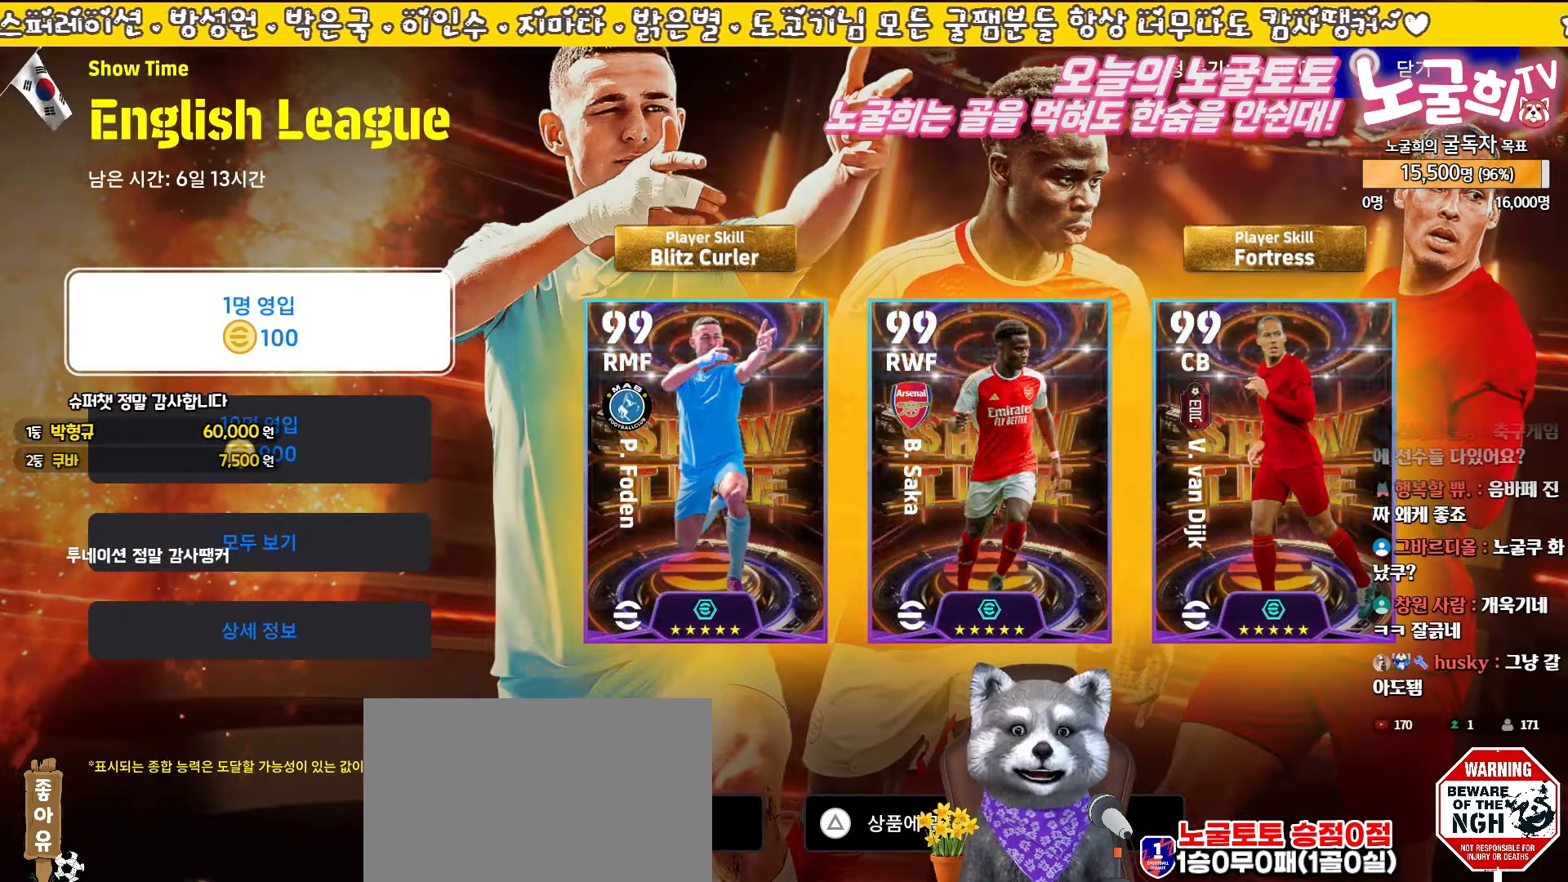
{"buttons": [], "events": [[117, "DPAD_DOWN", "up"], [133, "CROSS", "down"], [233, "CROSS", "up"]]}
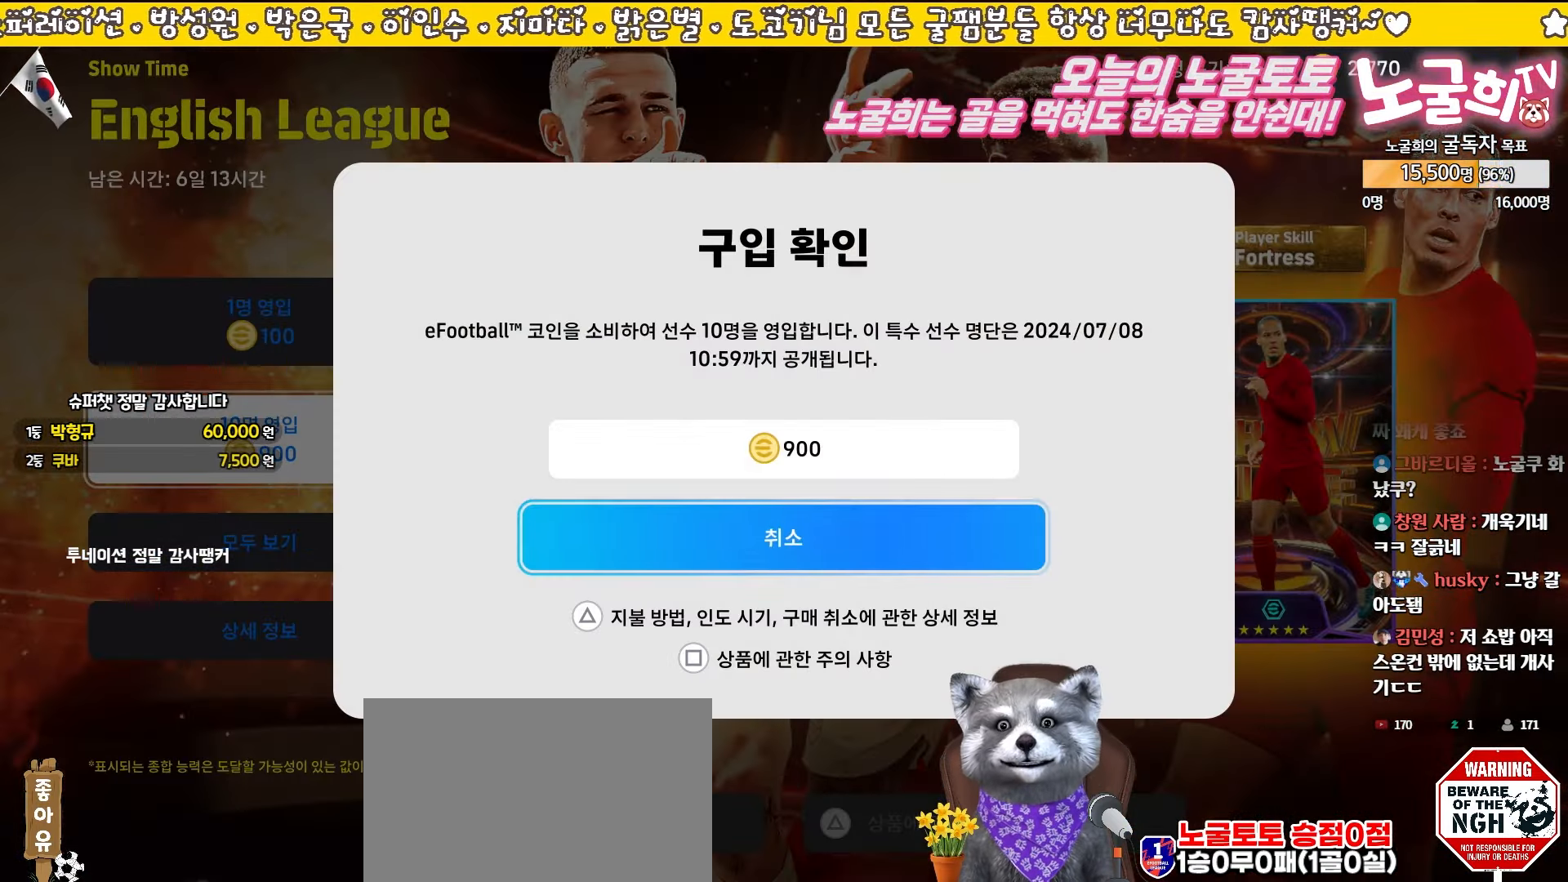
{"buttons": [], "events": [[100, "DPAD_UP", "down"], [200, "DPAD_UP", "up"]]}
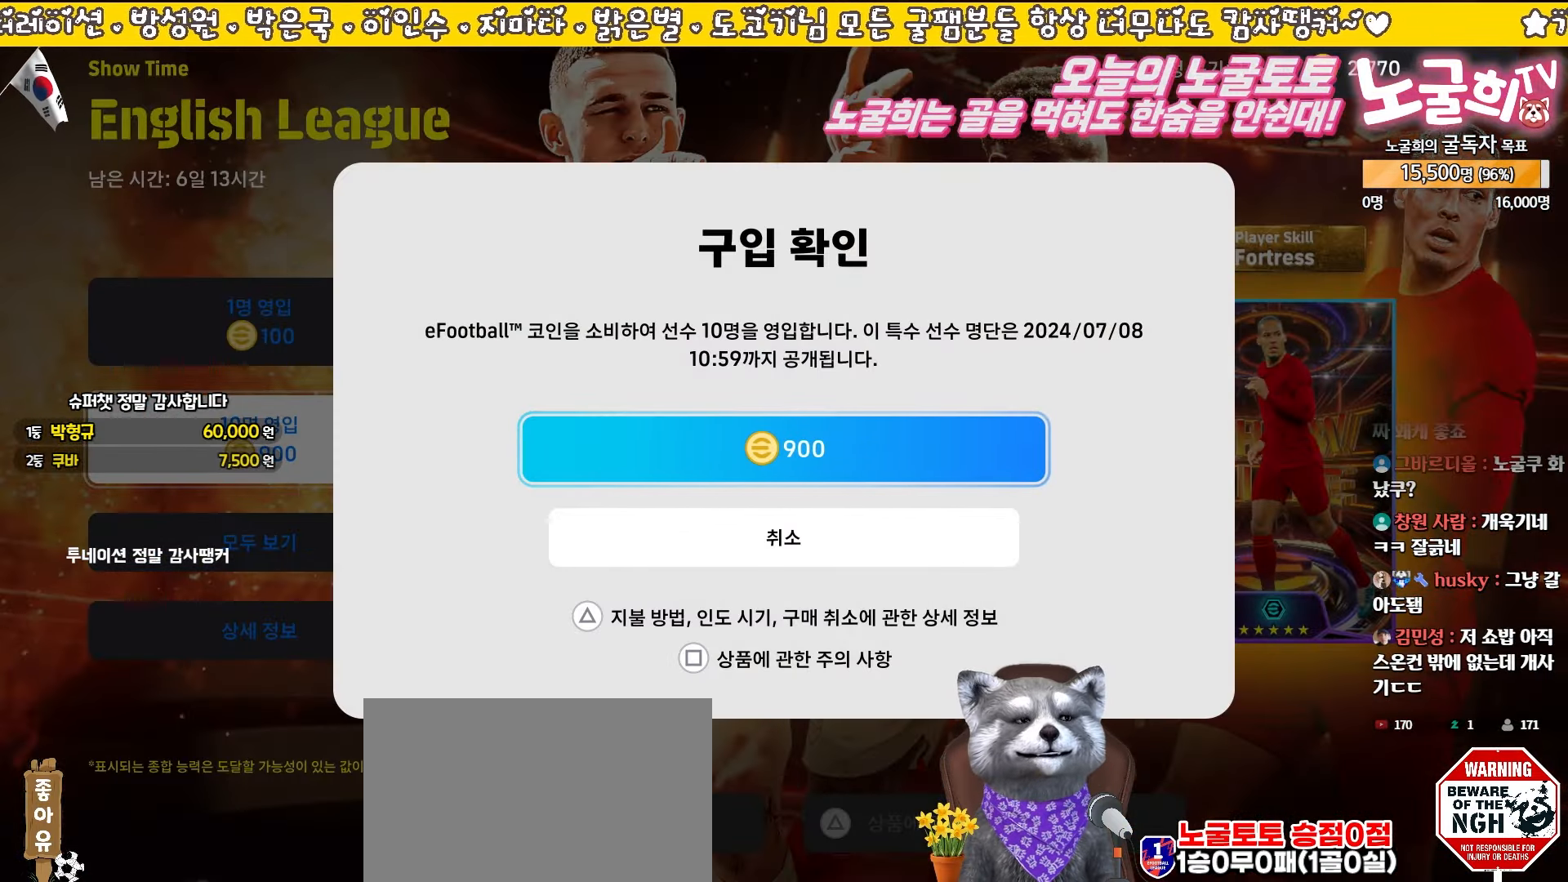
{"buttons": [], "events": []}
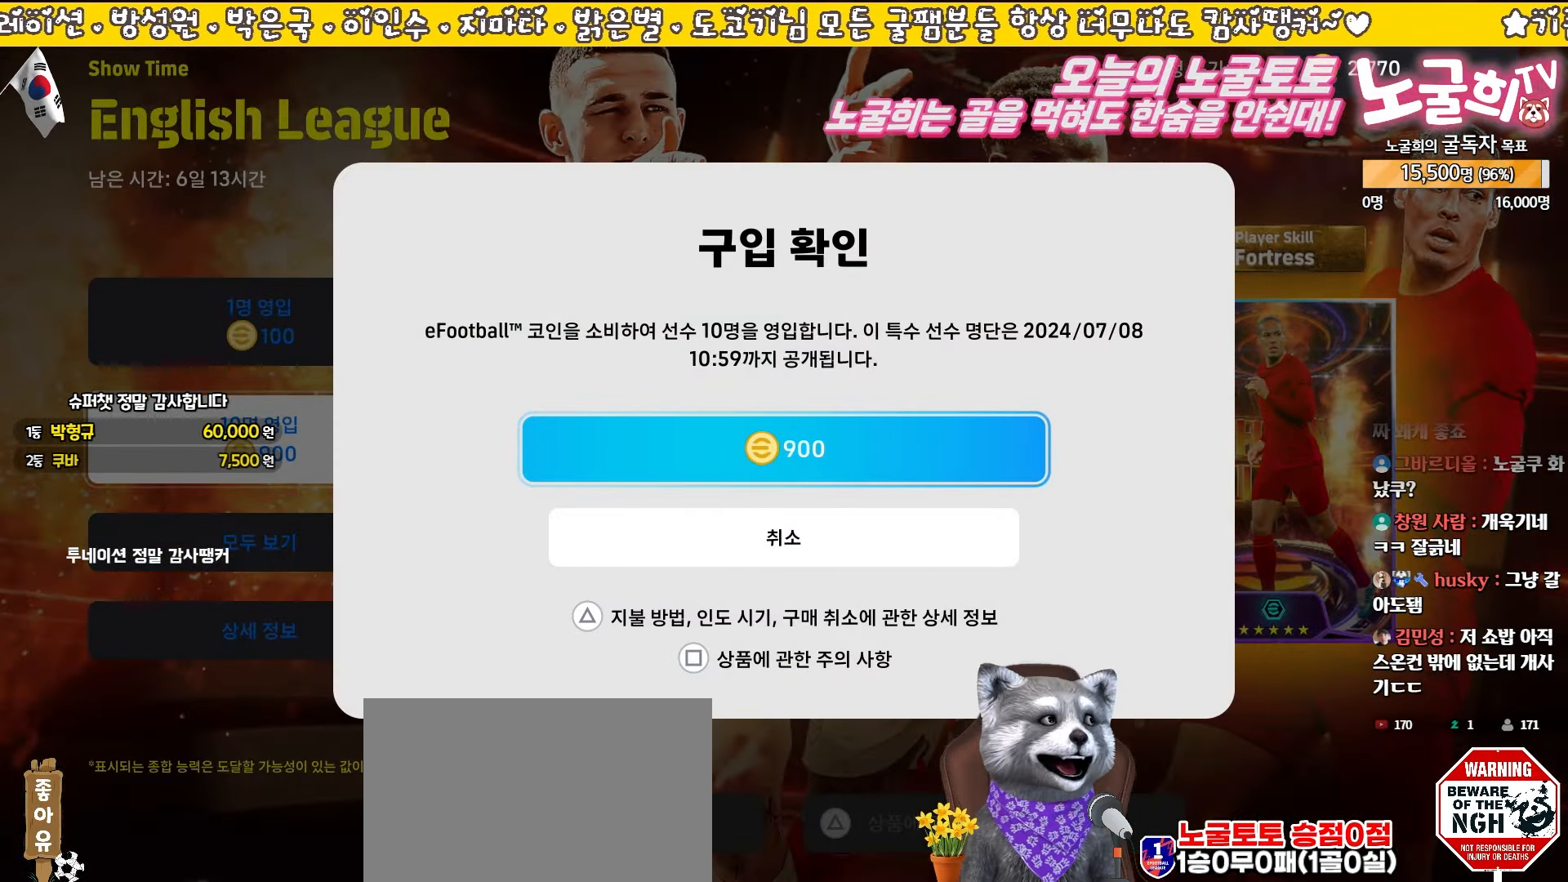
{"buttons": [], "events": []}
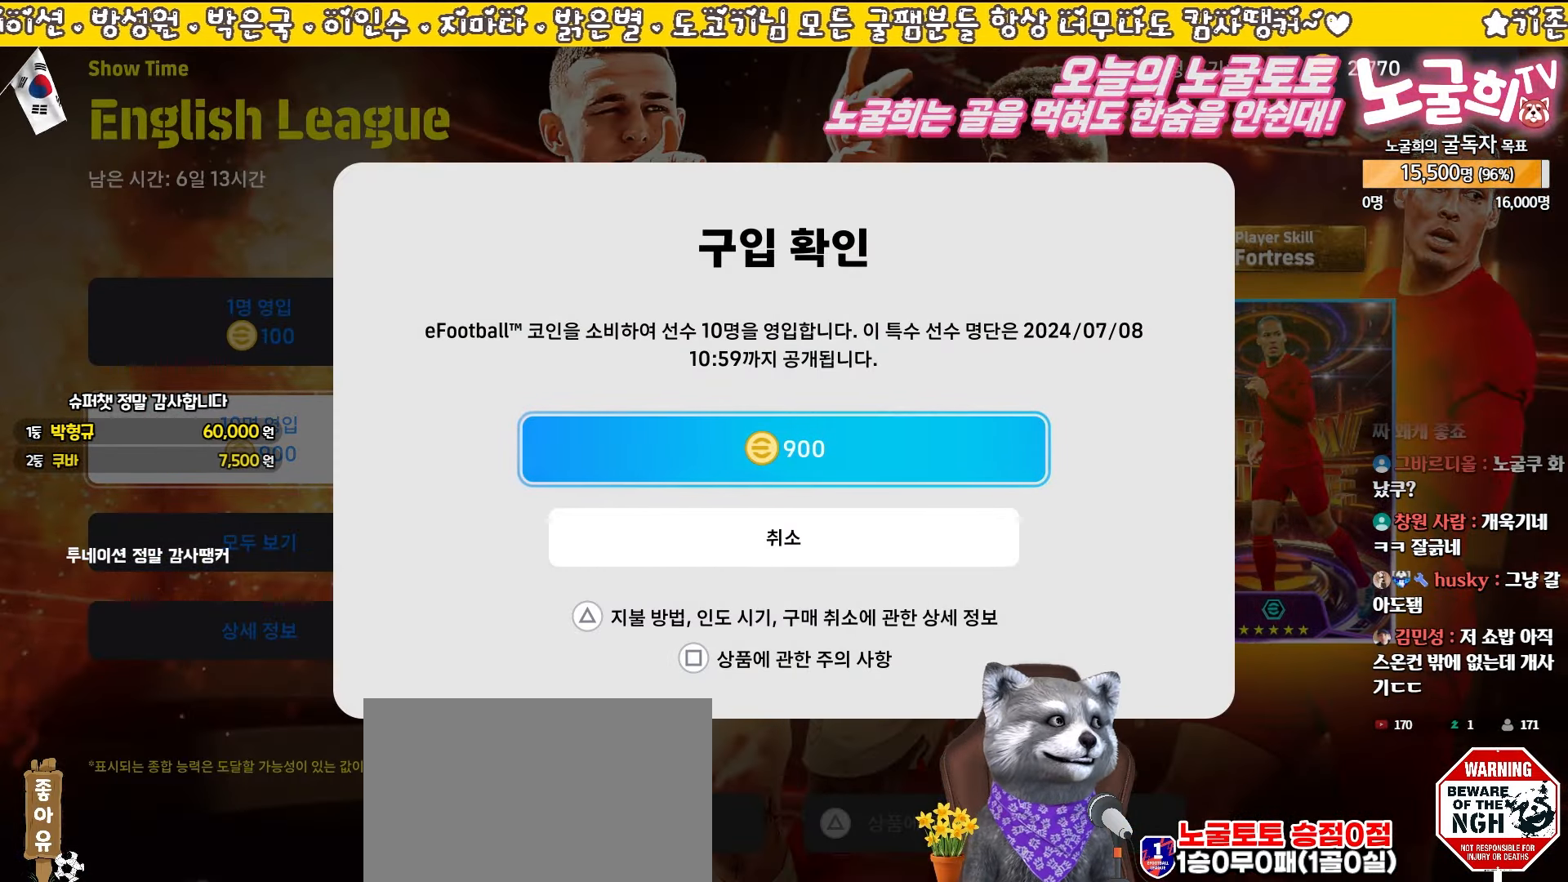
{"buttons": [], "events": [[167, "CROSS", "down"], [250, "CROSS", "up"]]}
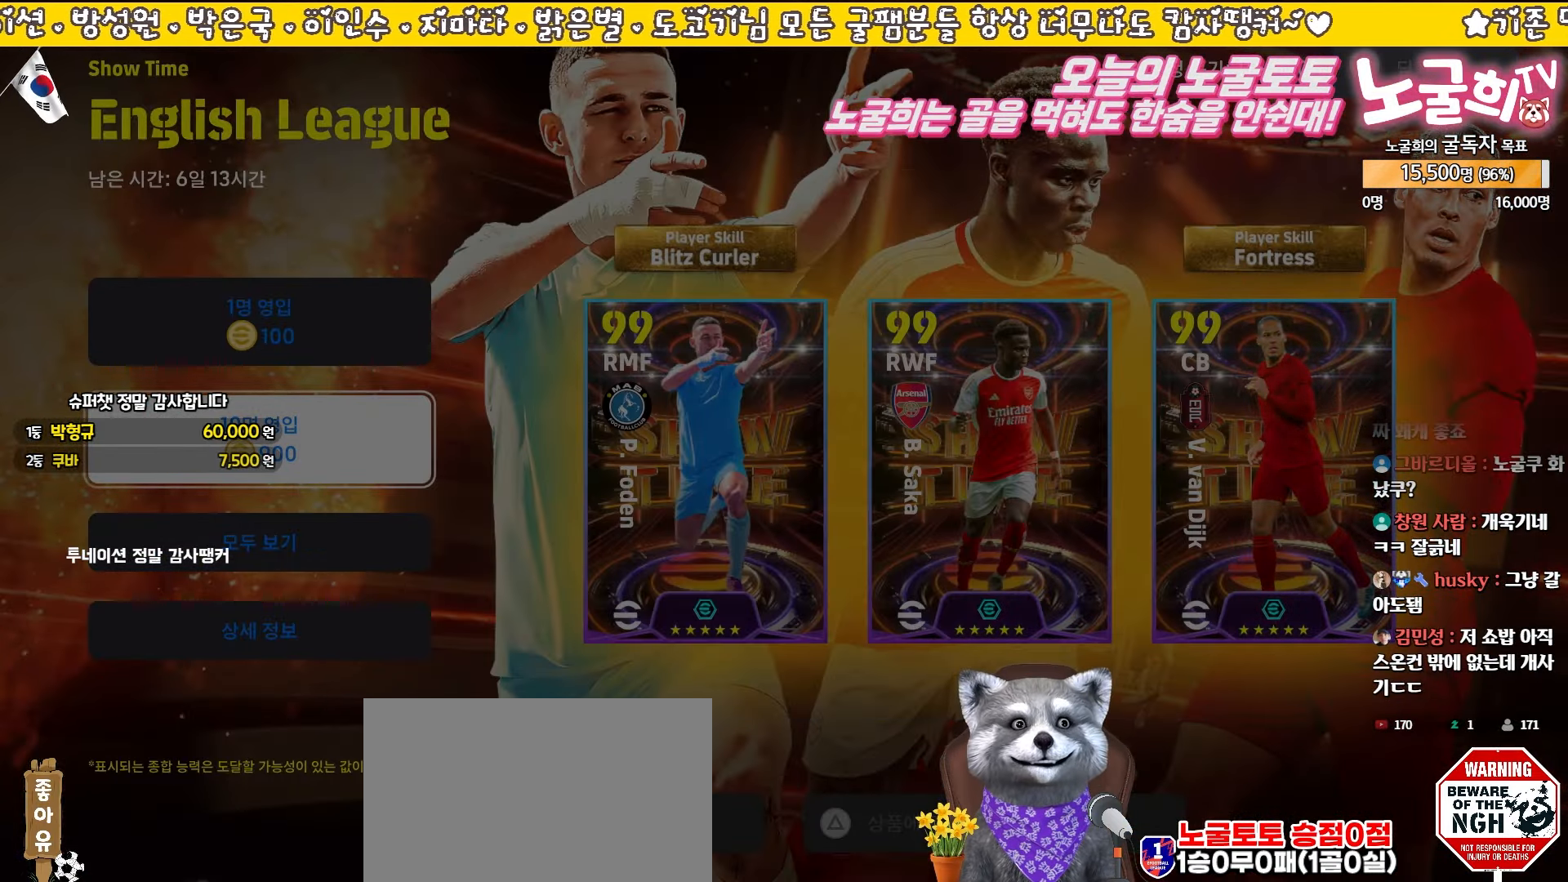
{"buttons": [], "events": []}